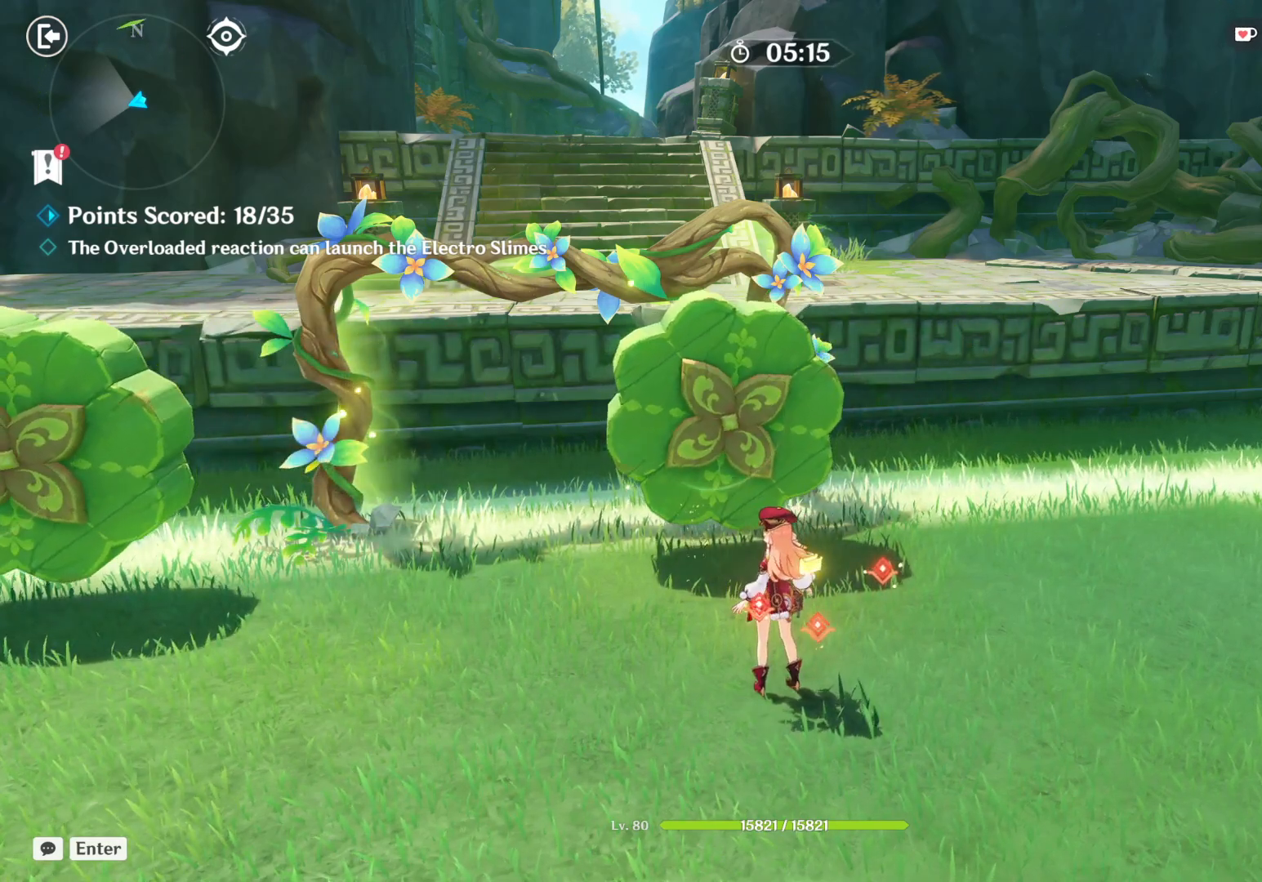
Gameplay with keyboard and mouse; each line is a JSON object with the keys and mouse buttons held at the frame after it. "events" lists presses ("down") and releases ("up") of "1", "2", "3", "4", "5", "a", "alt", "b", "c", "ctrl", "d", "e", "f", "g", "q", "r", "s", "shift", "space", "t", "tab", "v", "w", "x", "z", "mouse_left", "mouse_right", "mouse_mb4" and "mouse_mb5" between this image and that frame as [ms after this image, input, new state], when the widget could be followed in between. "mouse_left", "mouse_right", "mouse_mb4", "mouse_mb5" = the "left", "right", "mb4", "mb5" buttons of the "mouse" list. No other keys are recorded. Mouse movement is not recorded. Not read: mouse_wheel.
{"keys": ["a"], "mouse": [], "events": [[200, "a", "down"]]}
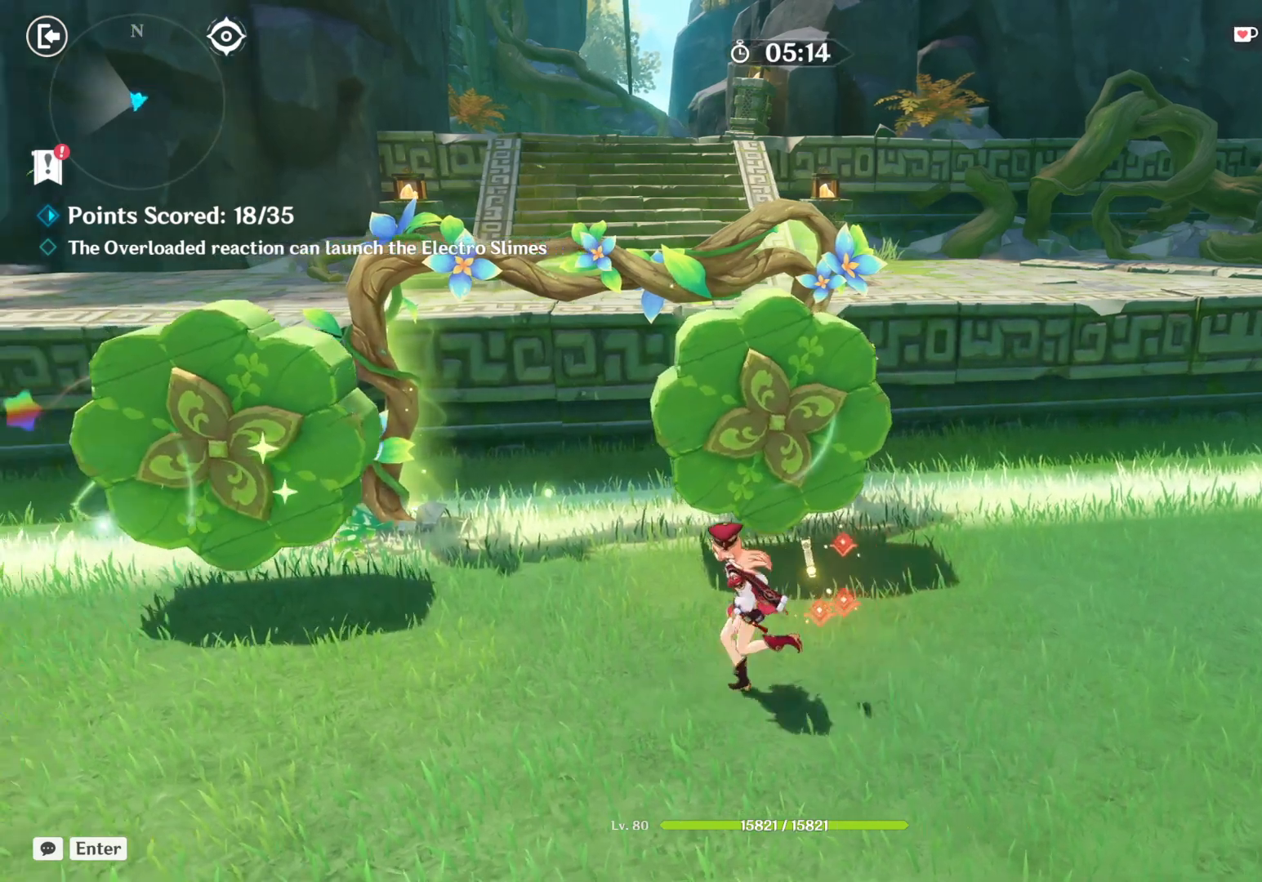
{"keys": ["a"], "mouse": [], "events": []}
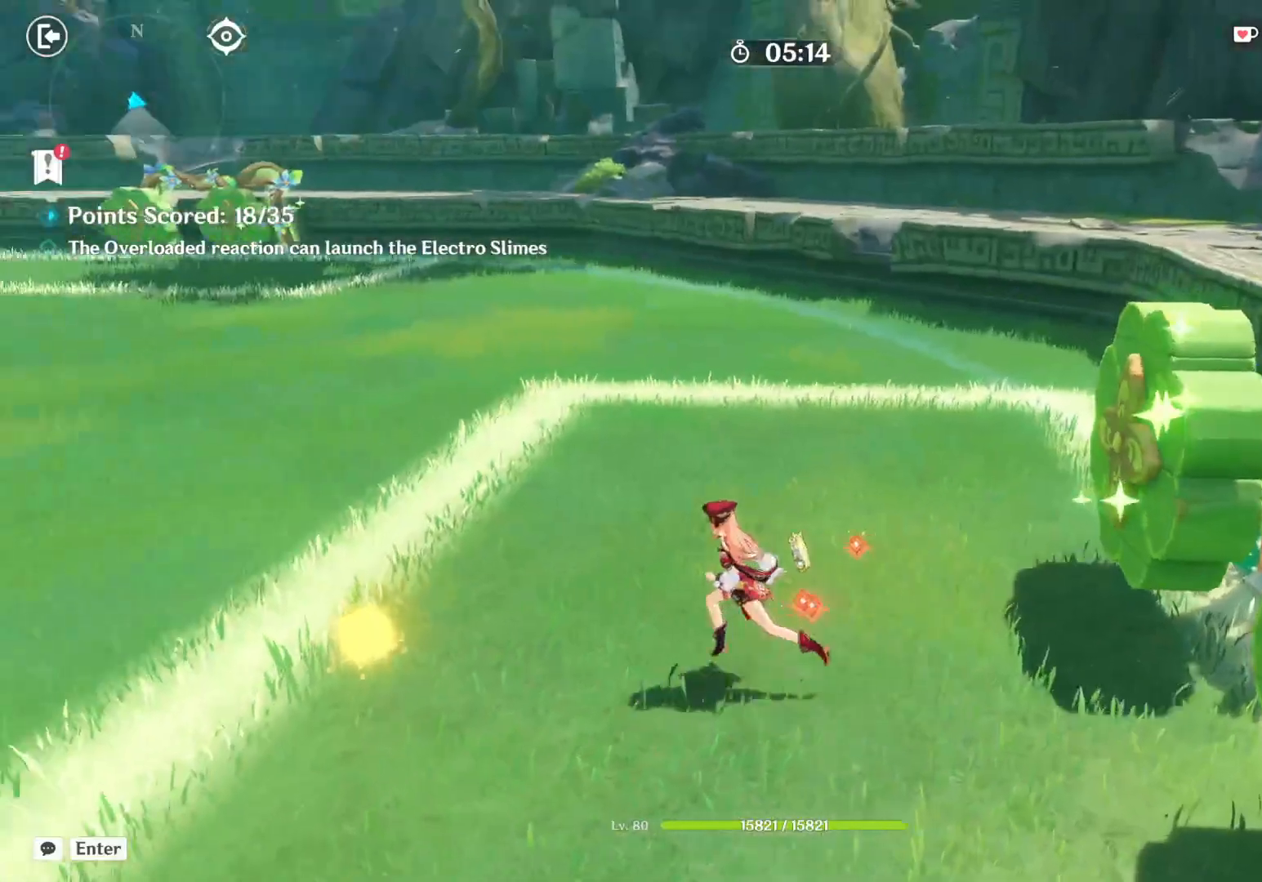
{"keys": ["w"], "mouse": [], "events": [[184, "w", "down"], [234, "a", "up"]]}
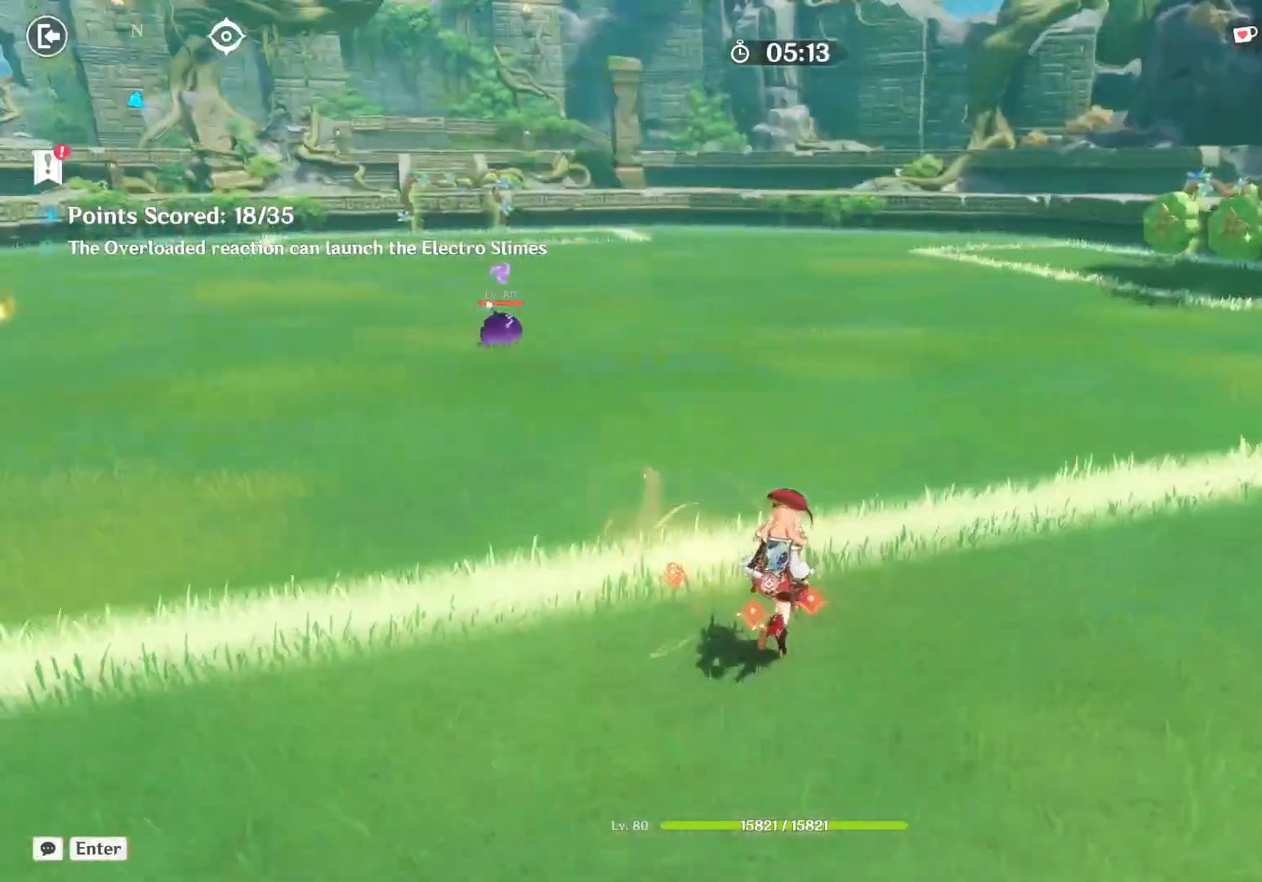
{"keys": ["w"], "mouse": [], "events": [[200, "shift", "down"], [434, "shift", "up"]]}
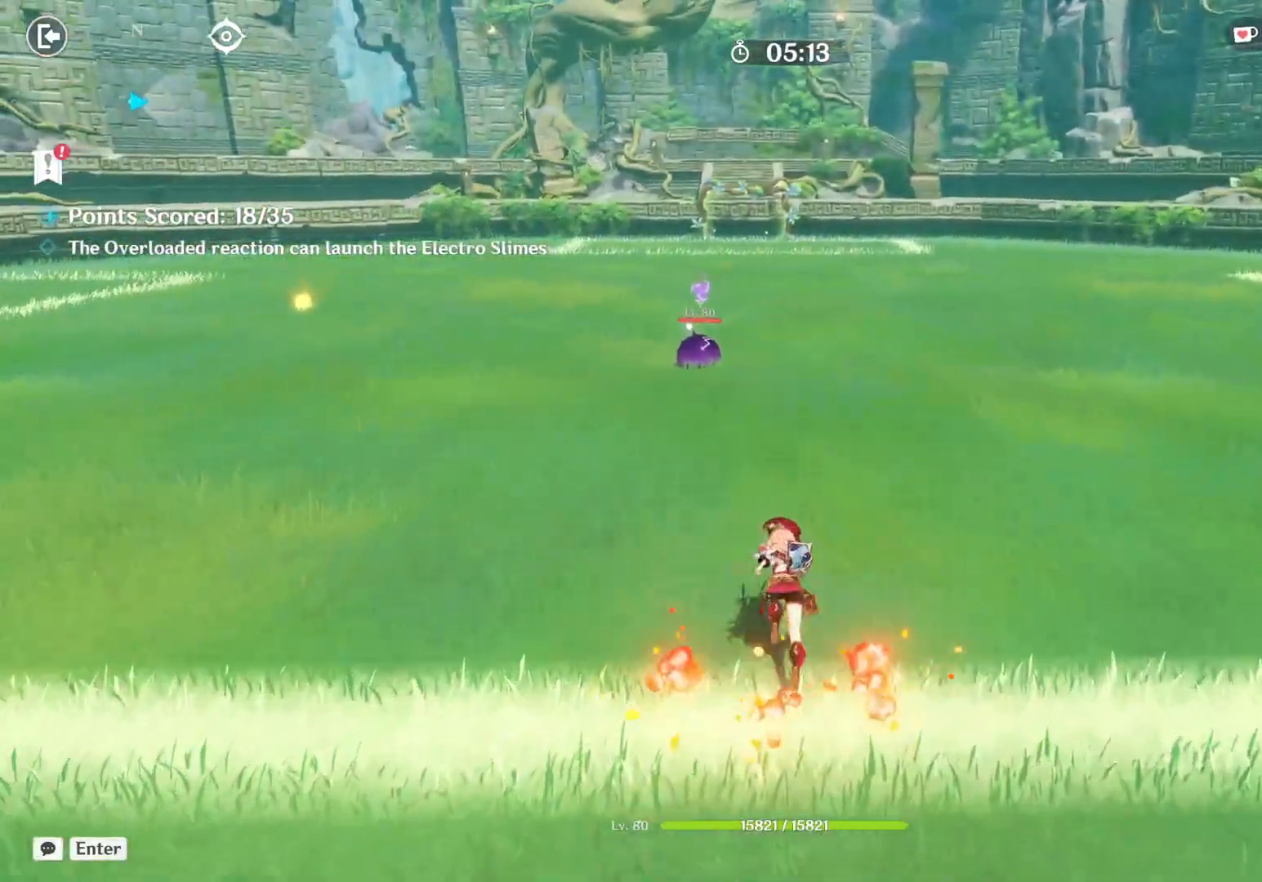
{"keys": ["w"], "mouse": ["right"], "events": [[184, "mouse_right", "down"]]}
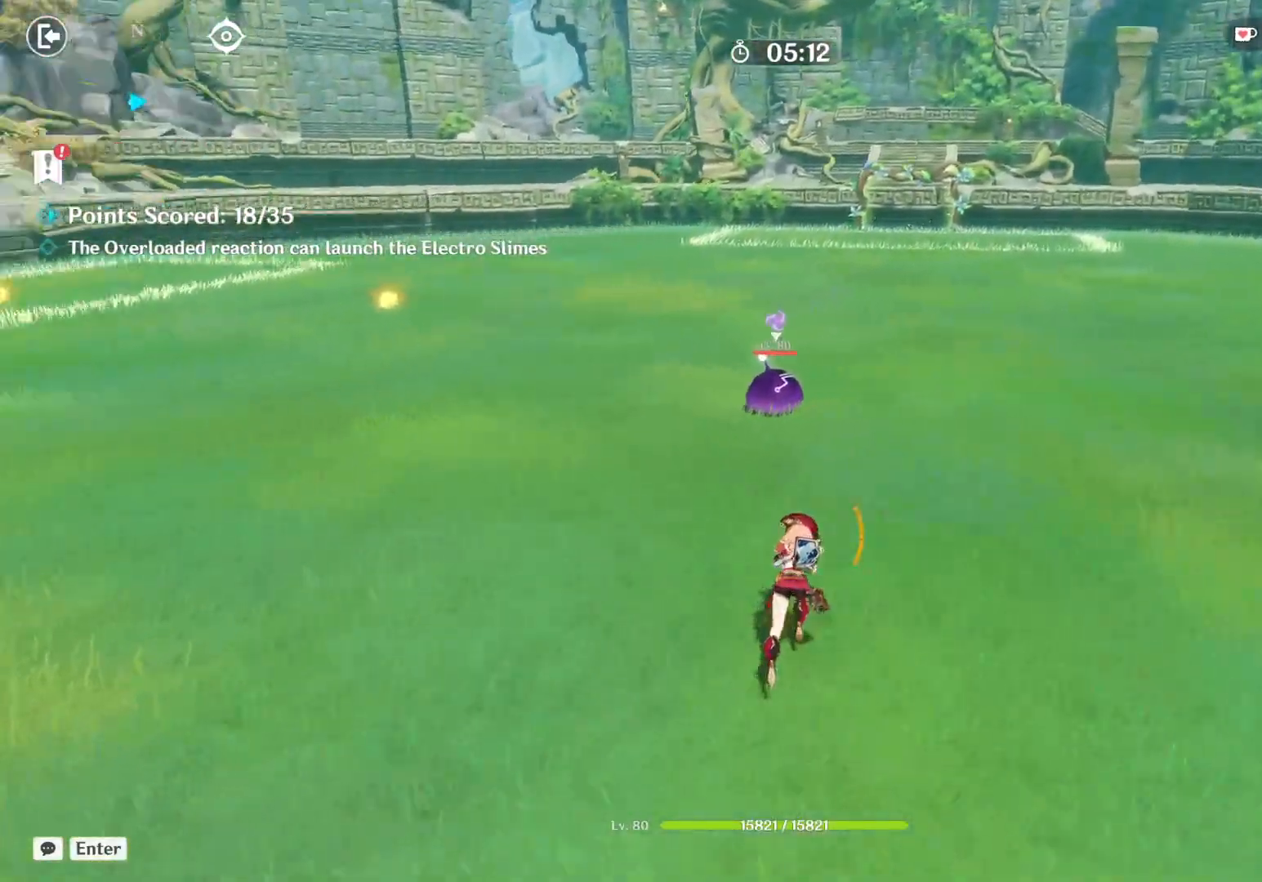
{"keys": ["d"], "mouse": [], "events": [[67, "d", "down"], [84, "mouse_right", "up"], [167, "w", "up"]]}
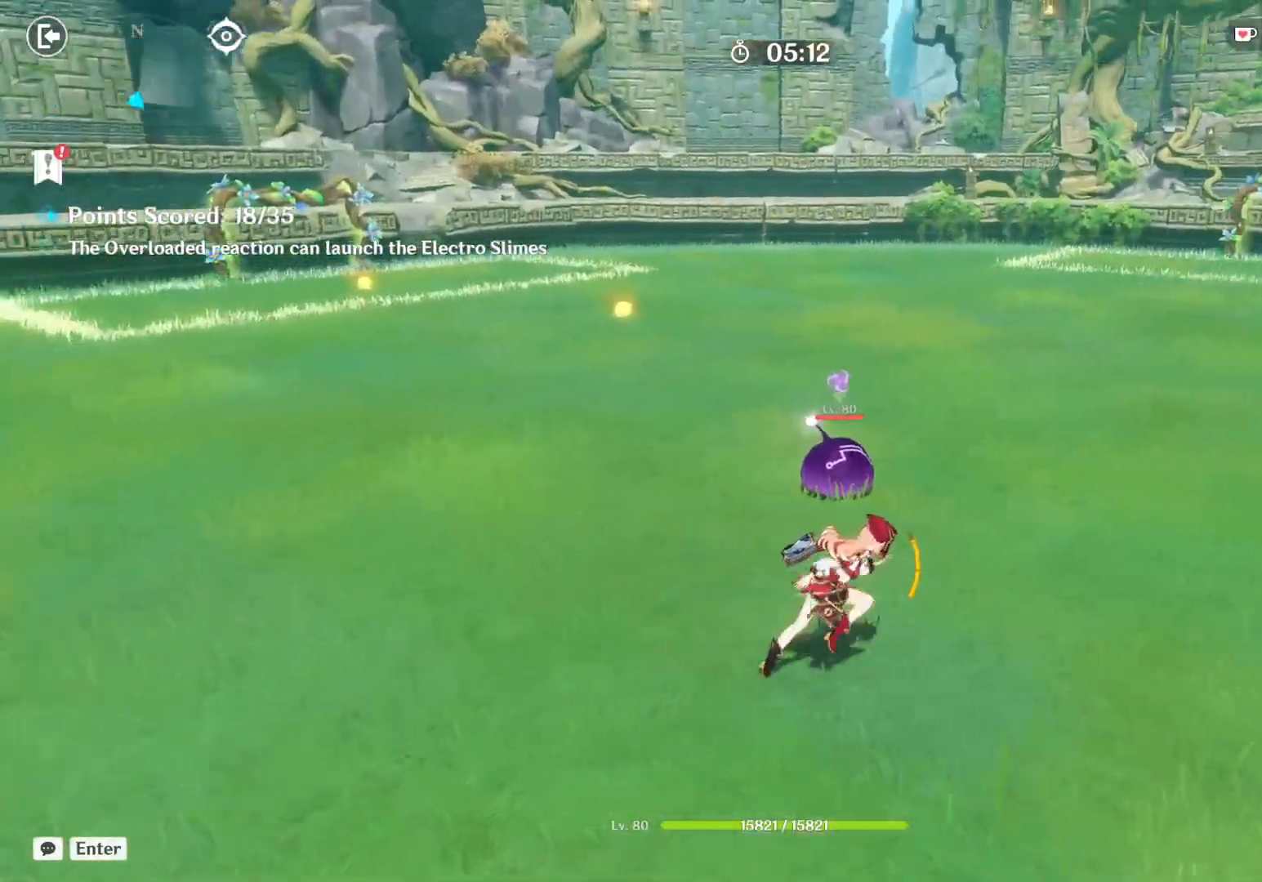
{"keys": ["d", "w"], "mouse": [], "events": [[167, "w", "down"]]}
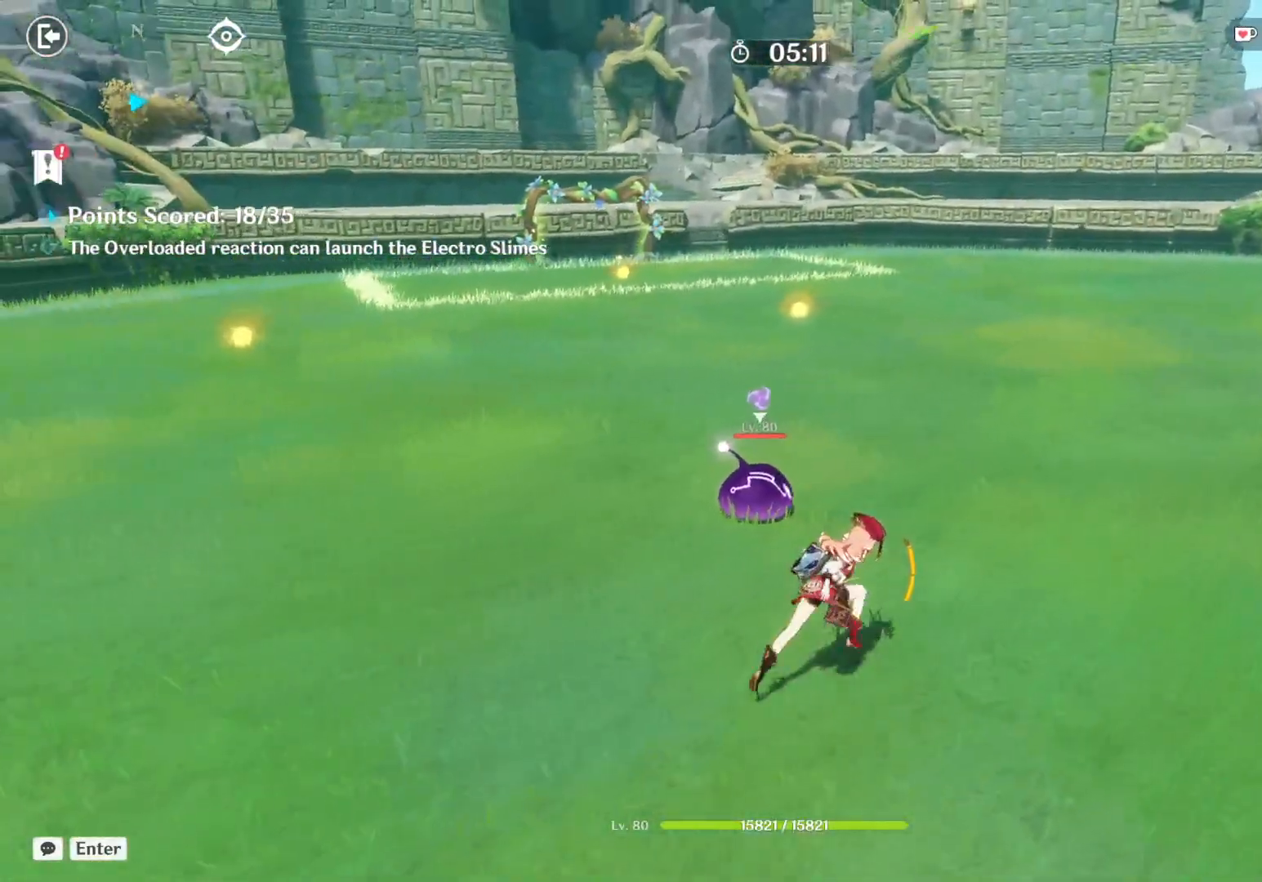
{"keys": ["d", "w"], "mouse": [], "events": []}
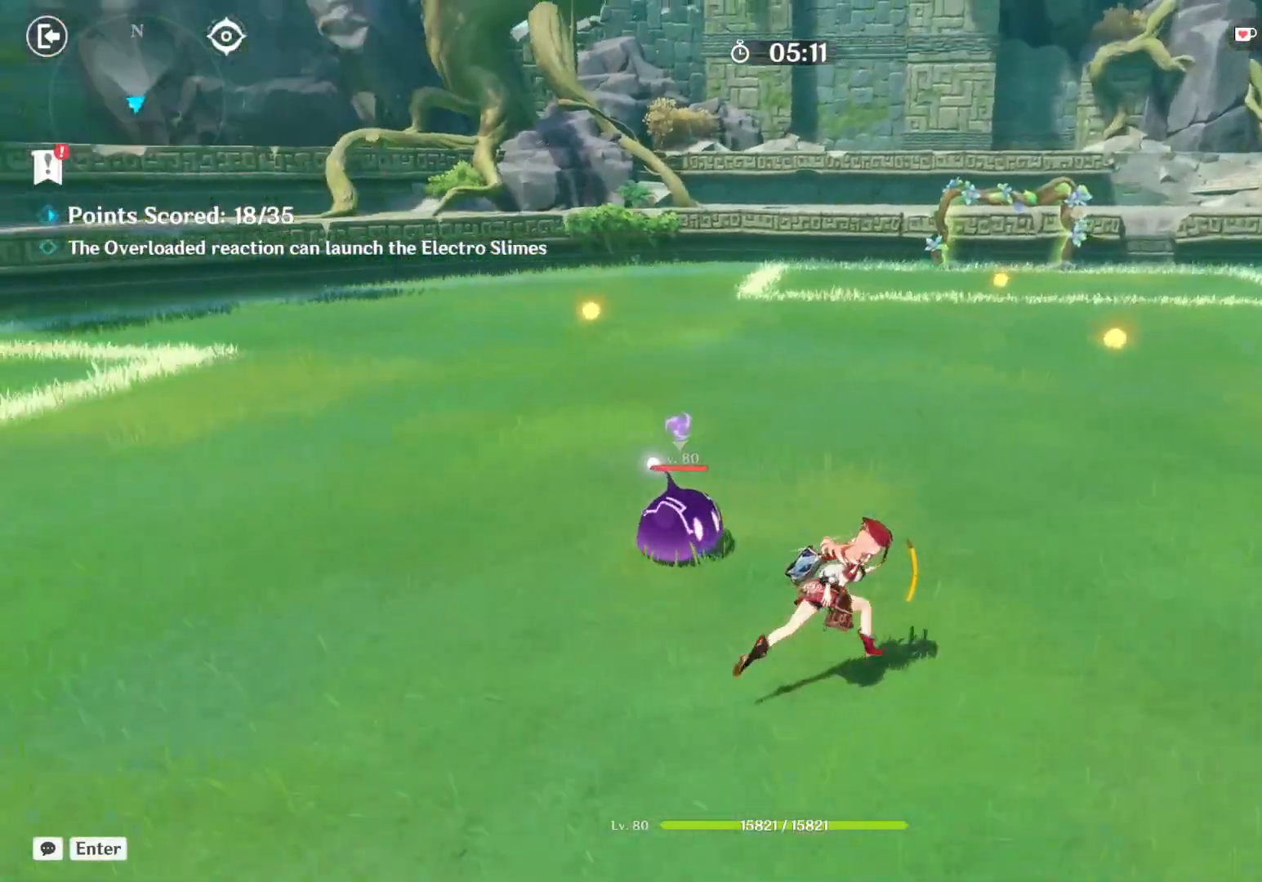
{"keys": ["a"], "mouse": [], "events": [[267, "w", "up"], [384, "d", "up"], [484, "a", "down"]]}
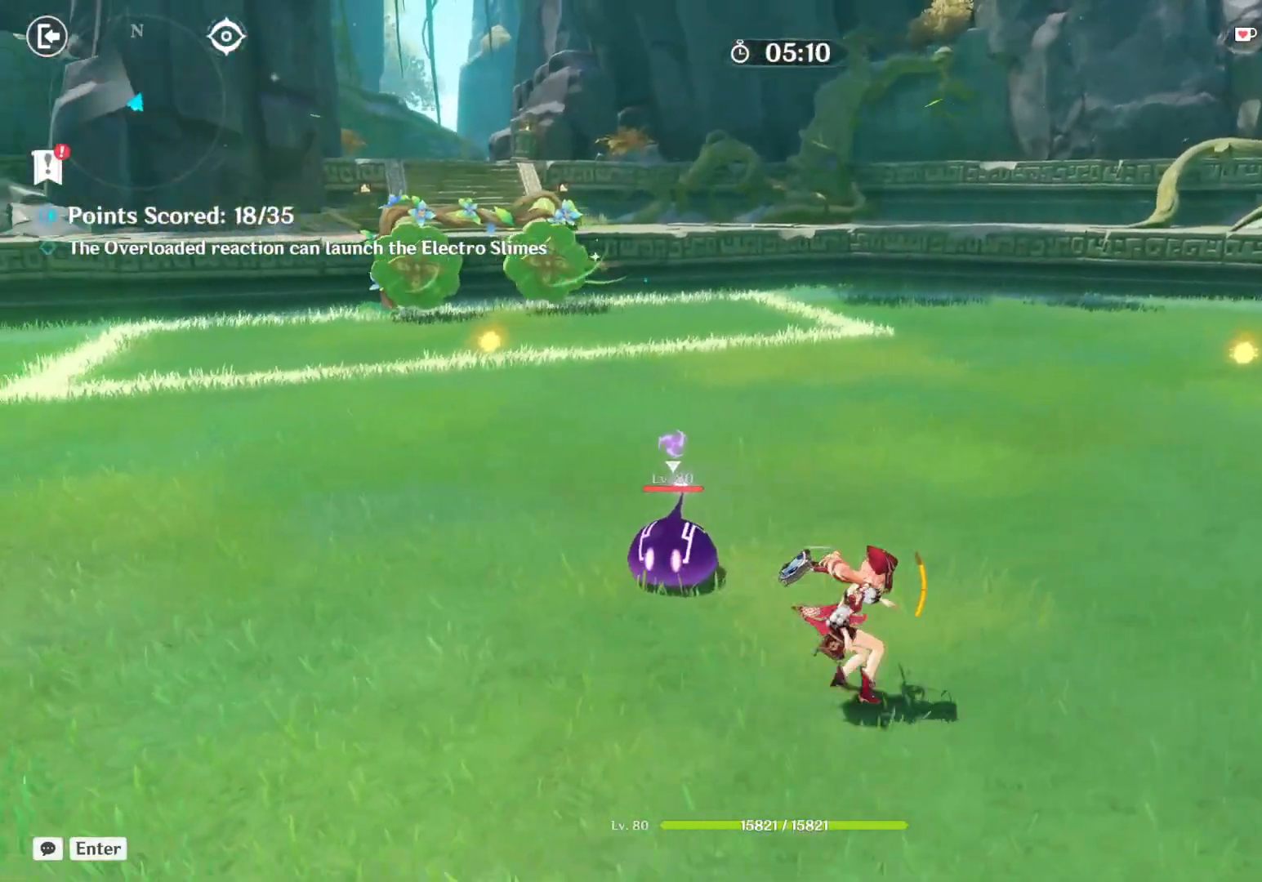
{"keys": ["w"], "mouse": [], "events": [[150, "a", "up"], [167, "s", "down"], [234, "s", "up"], [484, "w", "down"]]}
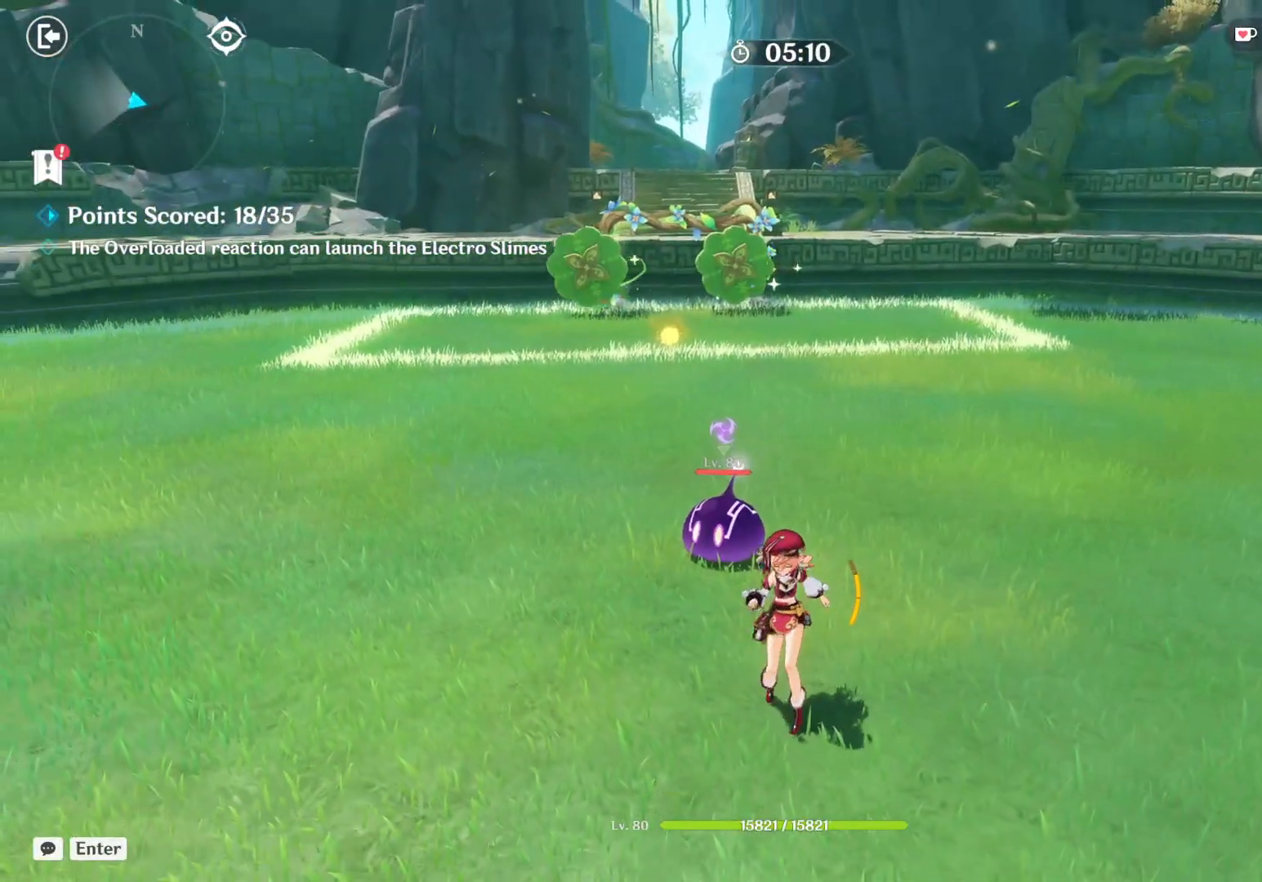
{"keys": [], "mouse": ["left"], "events": [[84, "w", "up"], [284, "mouse_left", "down"], [334, "mouse_left", "up"], [384, "mouse_left", "down"], [434, "mouse_left", "up"], [484, "mouse_left", "down"]]}
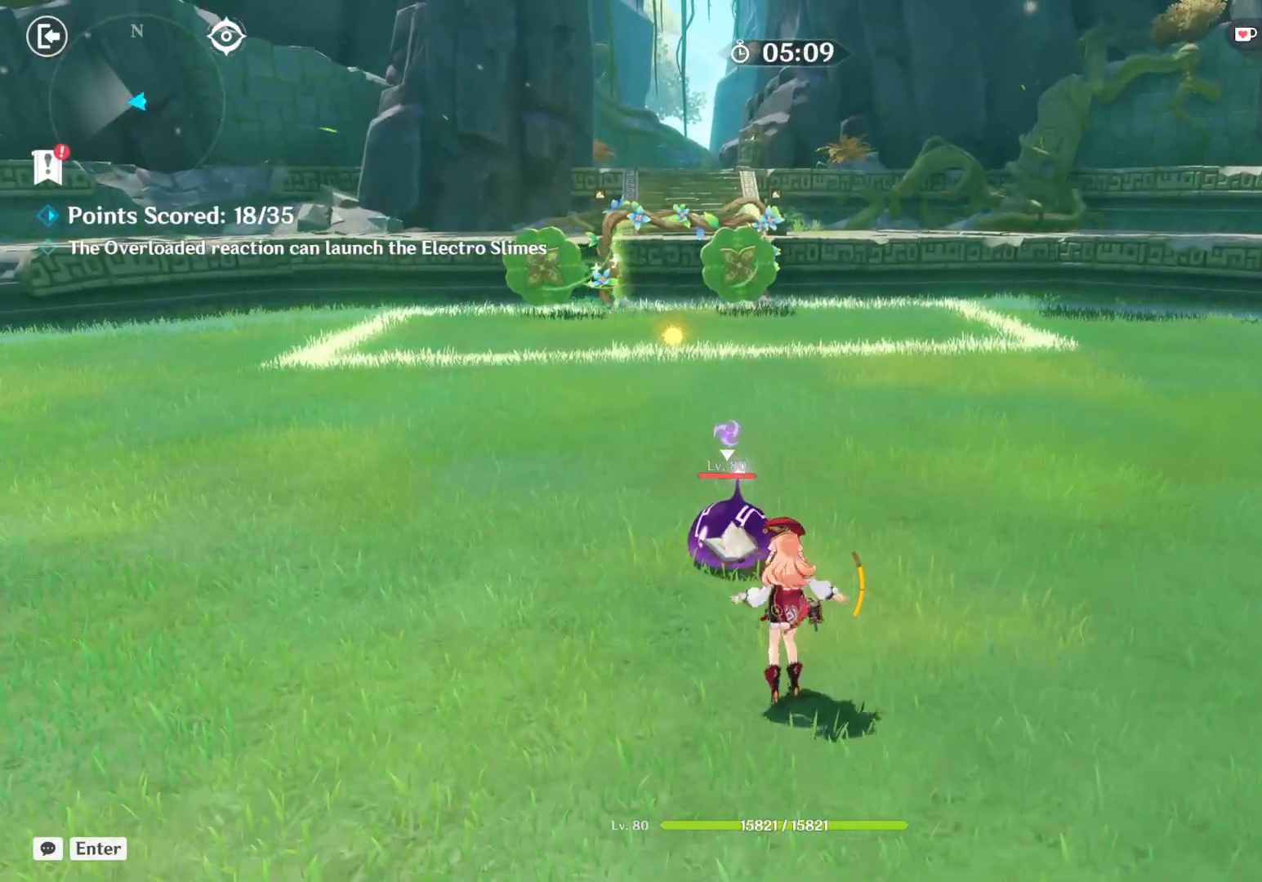
{"keys": [], "mouse": [], "events": [[34, "mouse_left", "up"], [67, "mouse_left", "down"], [117, "mouse_left", "up"], [167, "mouse_left", "down"], [217, "mouse_left", "up"], [267, "mouse_left", "down"], [317, "mouse_left", "up"], [367, "mouse_left", "down"], [417, "mouse_left", "up"], [450, "mouse_left", "down"], [467, "mouse_left", "up"]]}
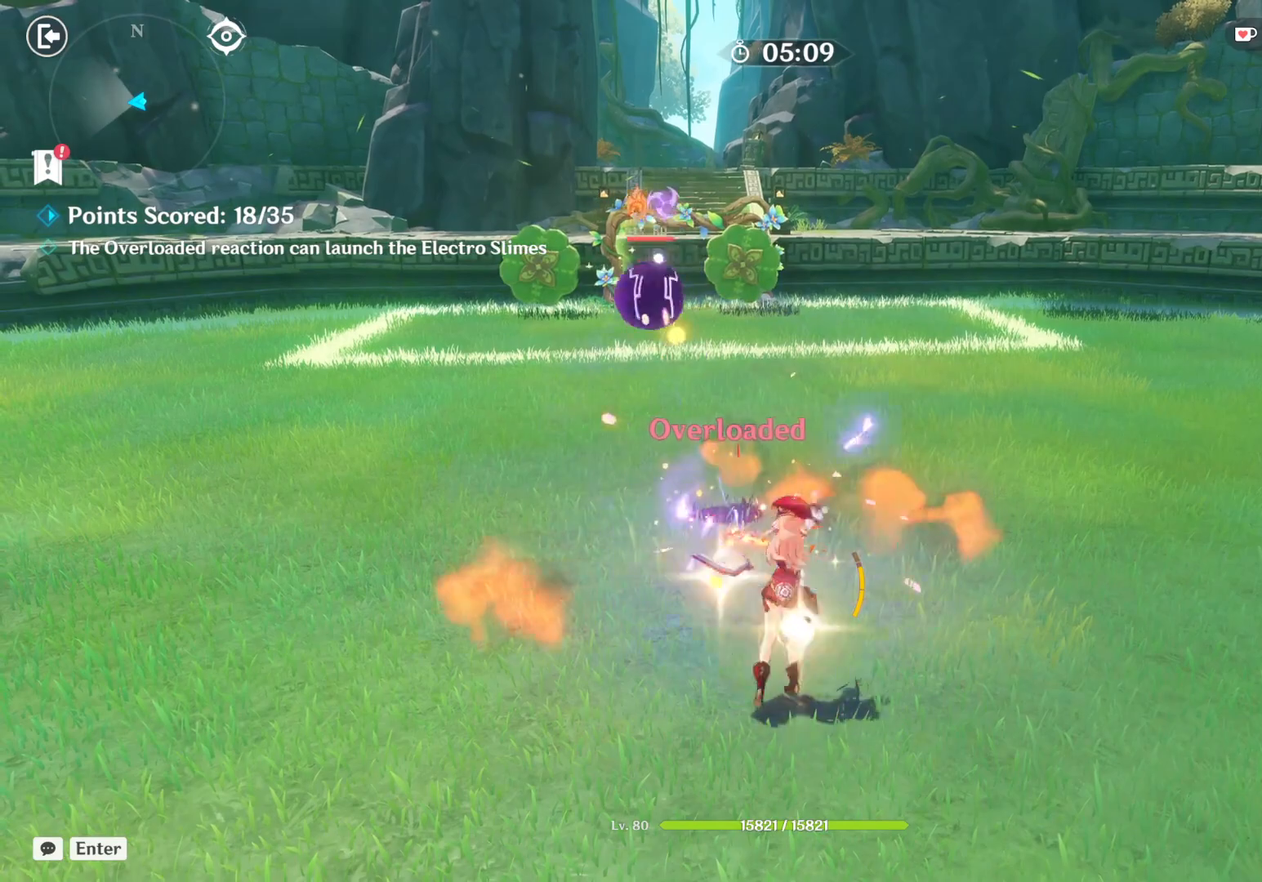
{"keys": ["a", "w"], "mouse": [], "events": [[234, "w", "down"], [267, "shift", "down"], [350, "a", "down"], [484, "shift", "up"]]}
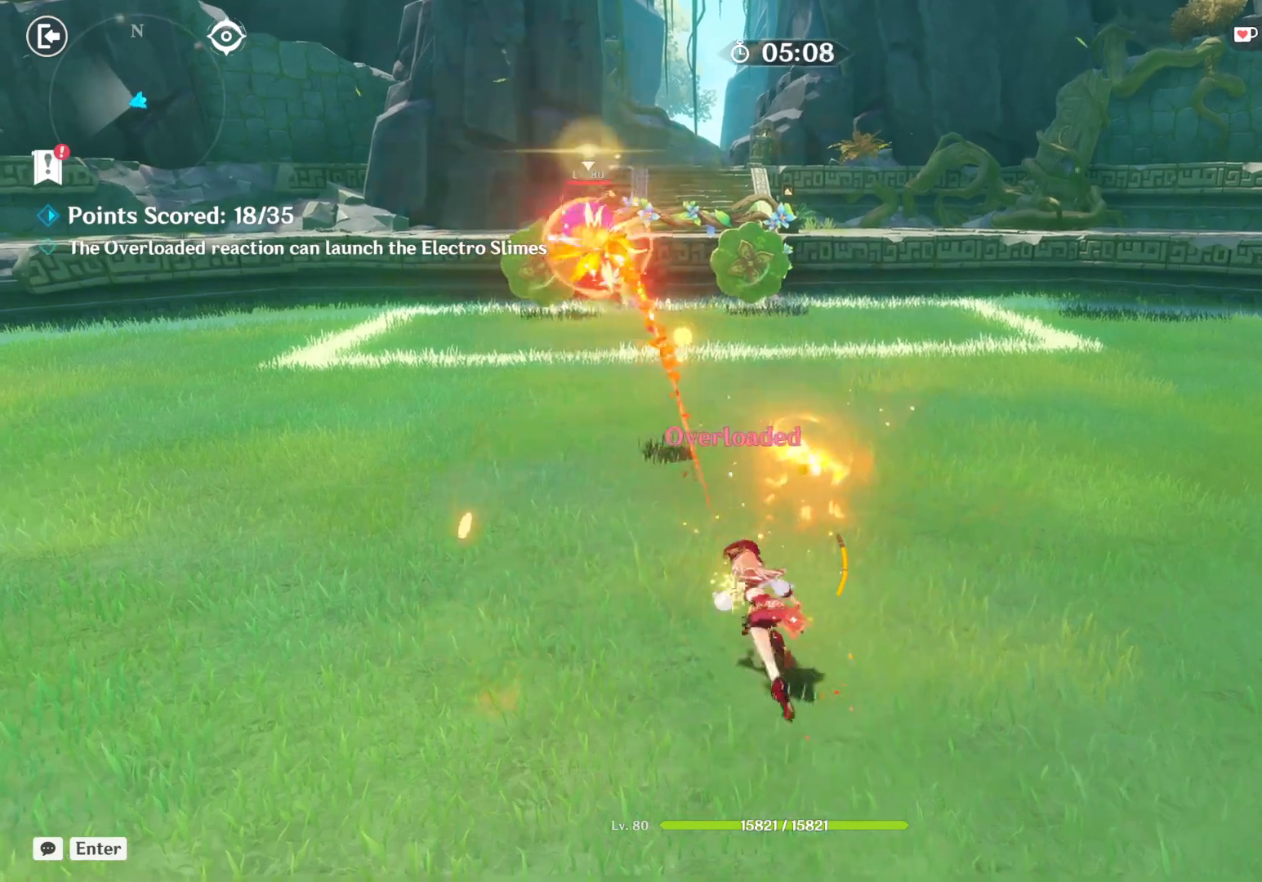
{"keys": ["a", "shift", "w"], "mouse": [], "events": [[384, "shift", "down"]]}
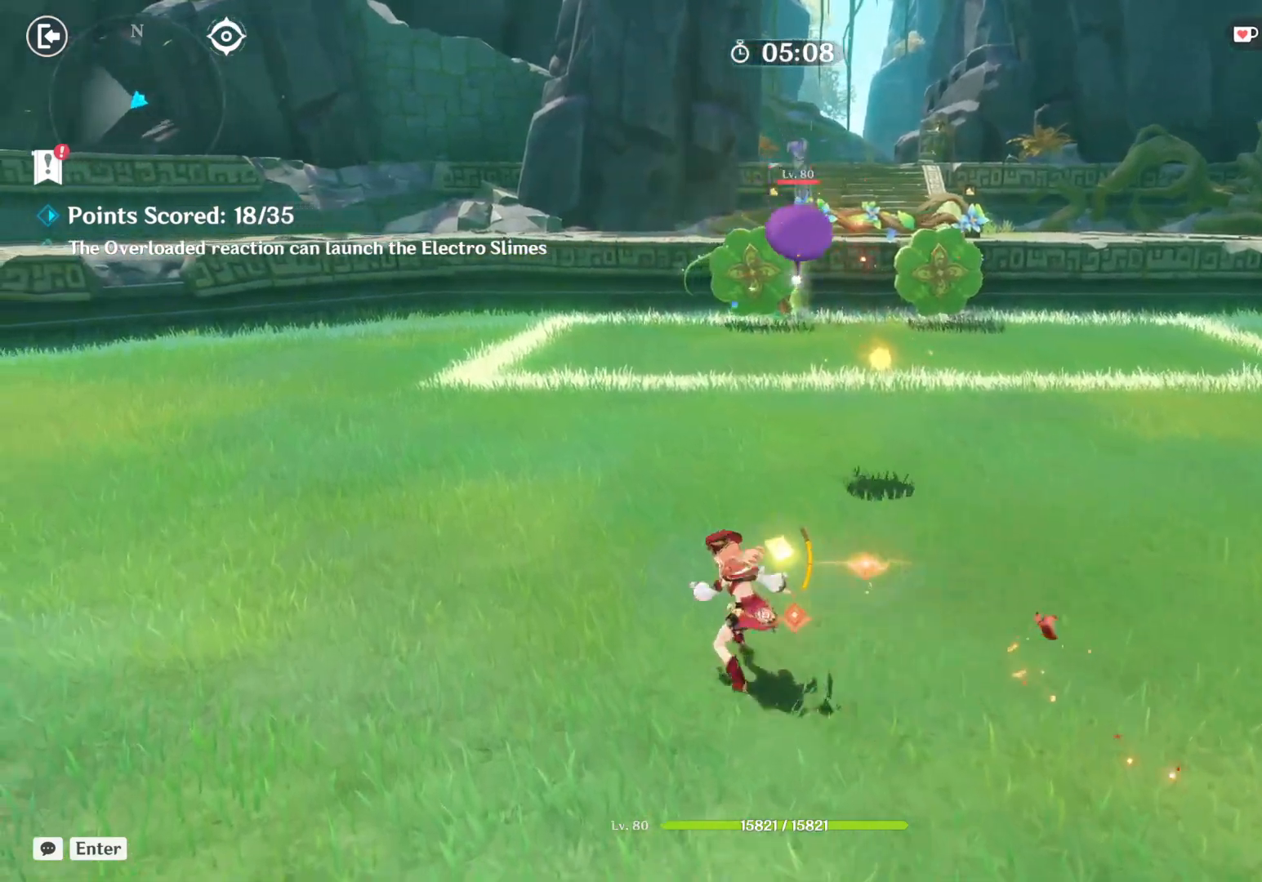
{"keys": ["d", "w"], "mouse": [], "events": [[67, "shift", "up"], [167, "a", "up"], [467, "d", "down"]]}
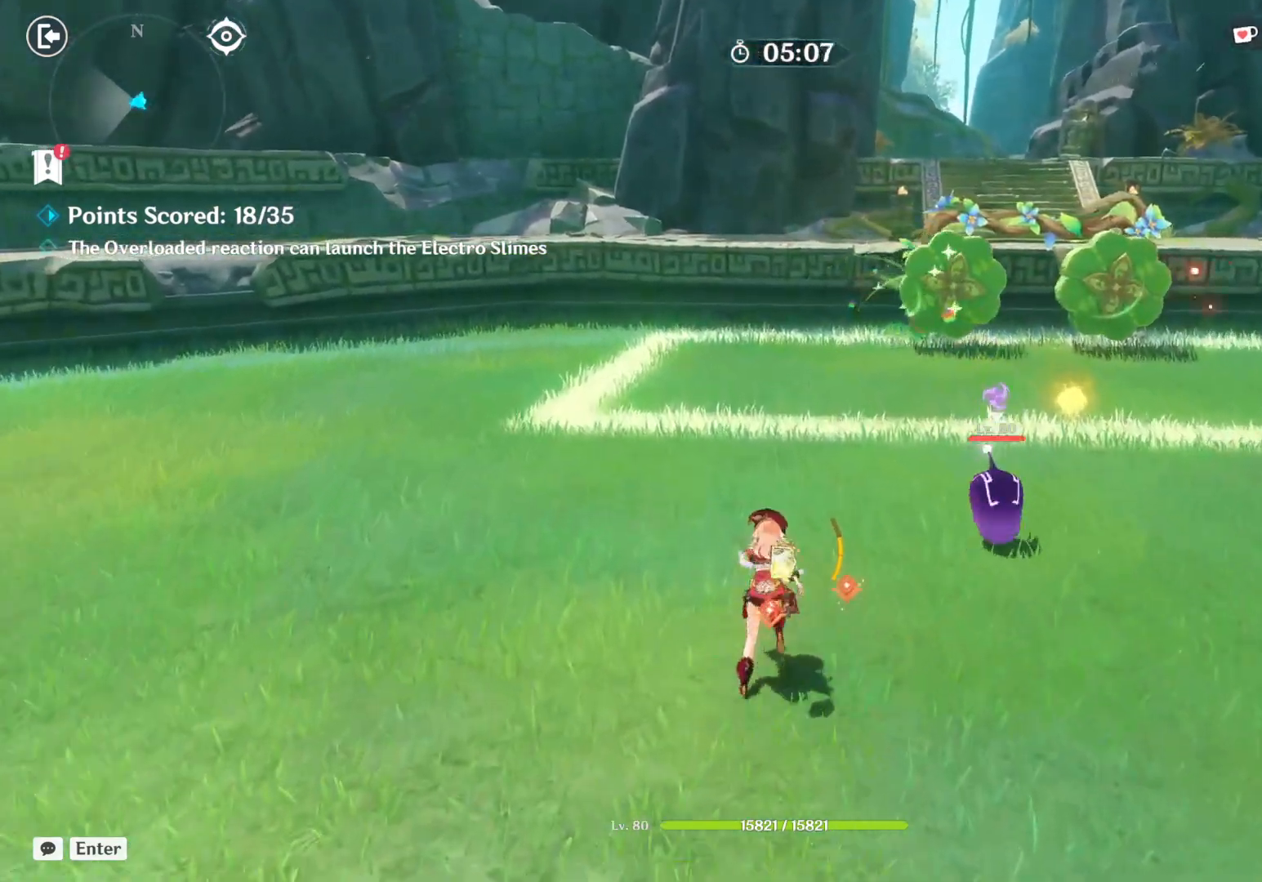
{"keys": [], "mouse": [], "events": [[117, "w", "up"], [467, "d", "up"]]}
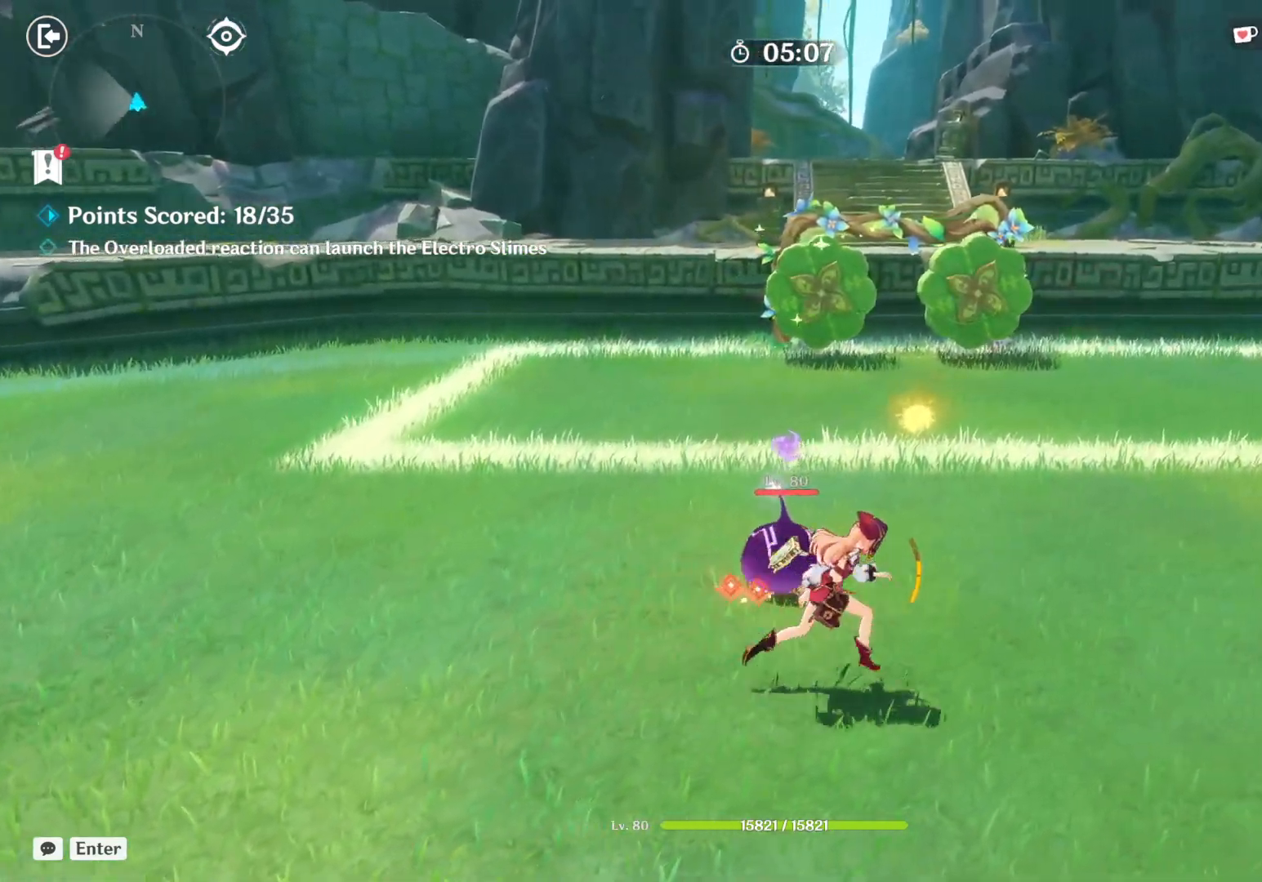
{"keys": [], "mouse": [], "events": []}
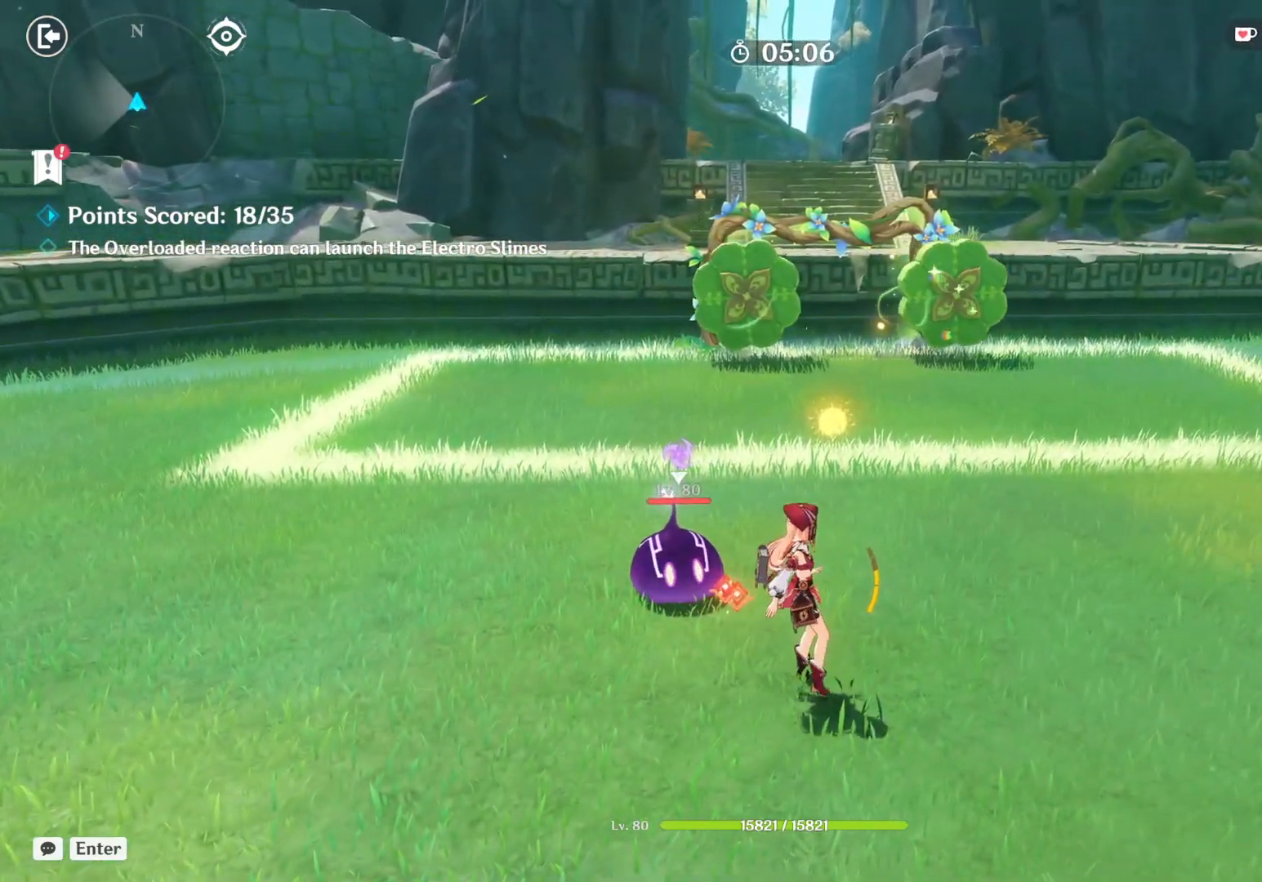
{"keys": ["a"], "mouse": [], "events": [[167, "a", "down"]]}
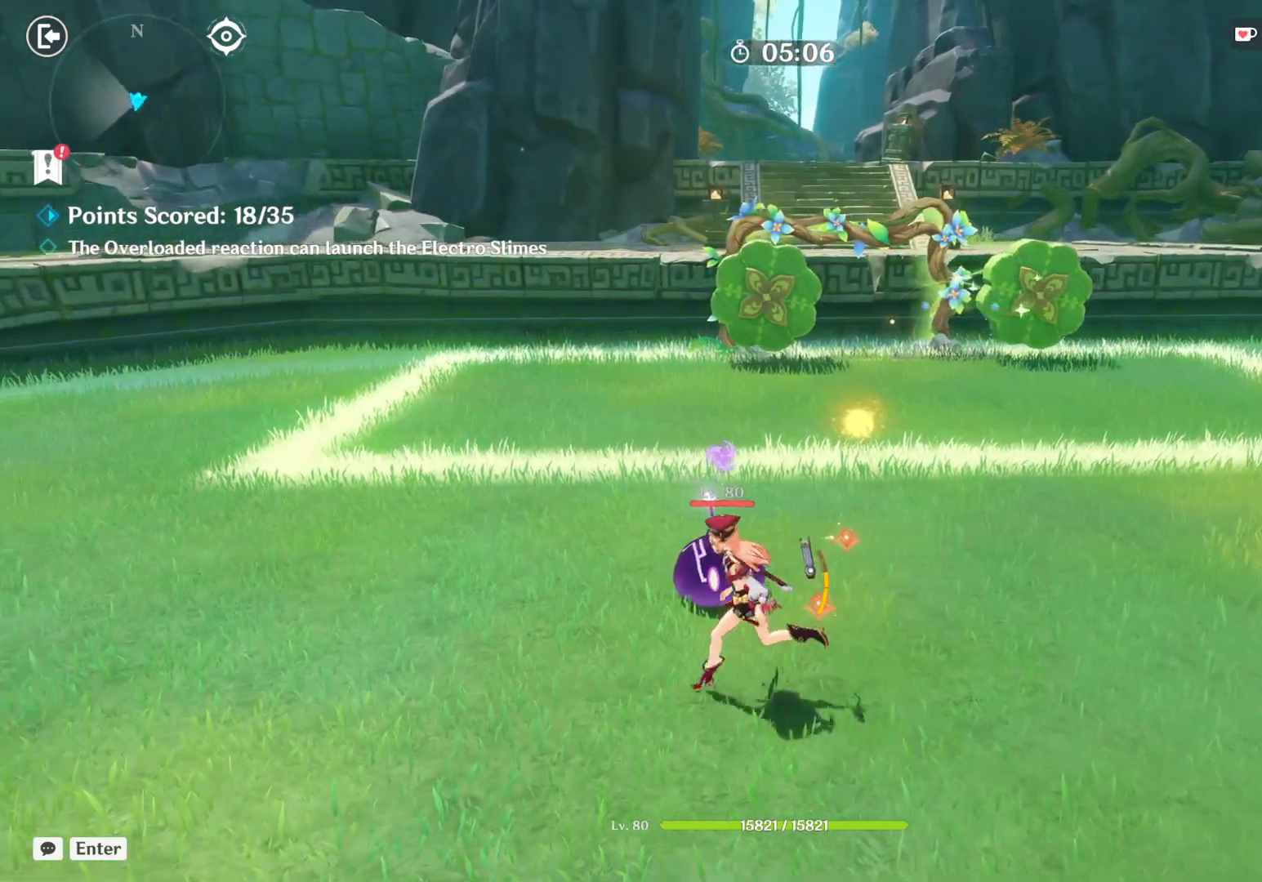
{"keys": ["a"], "mouse": [], "events": []}
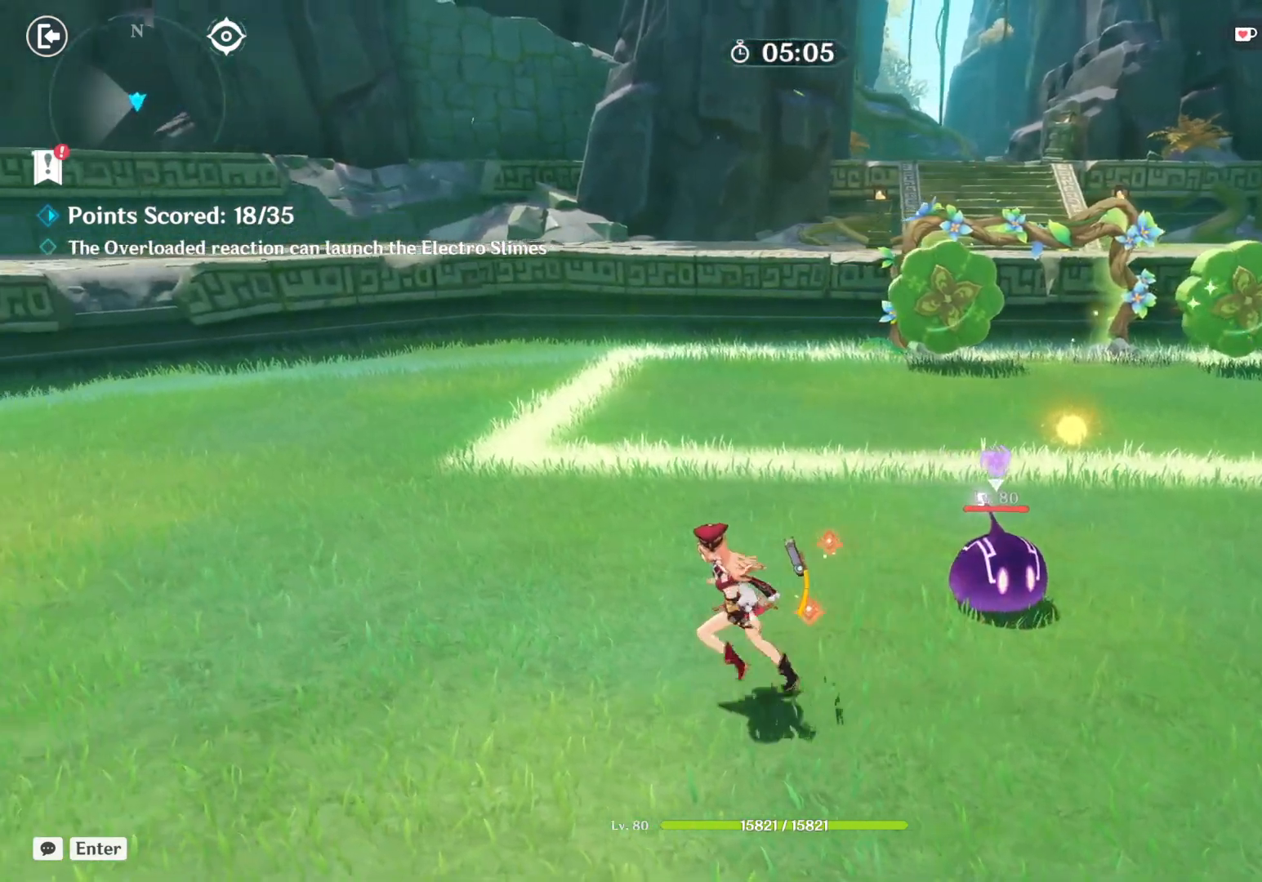
{"keys": ["a"], "mouse": [], "events": []}
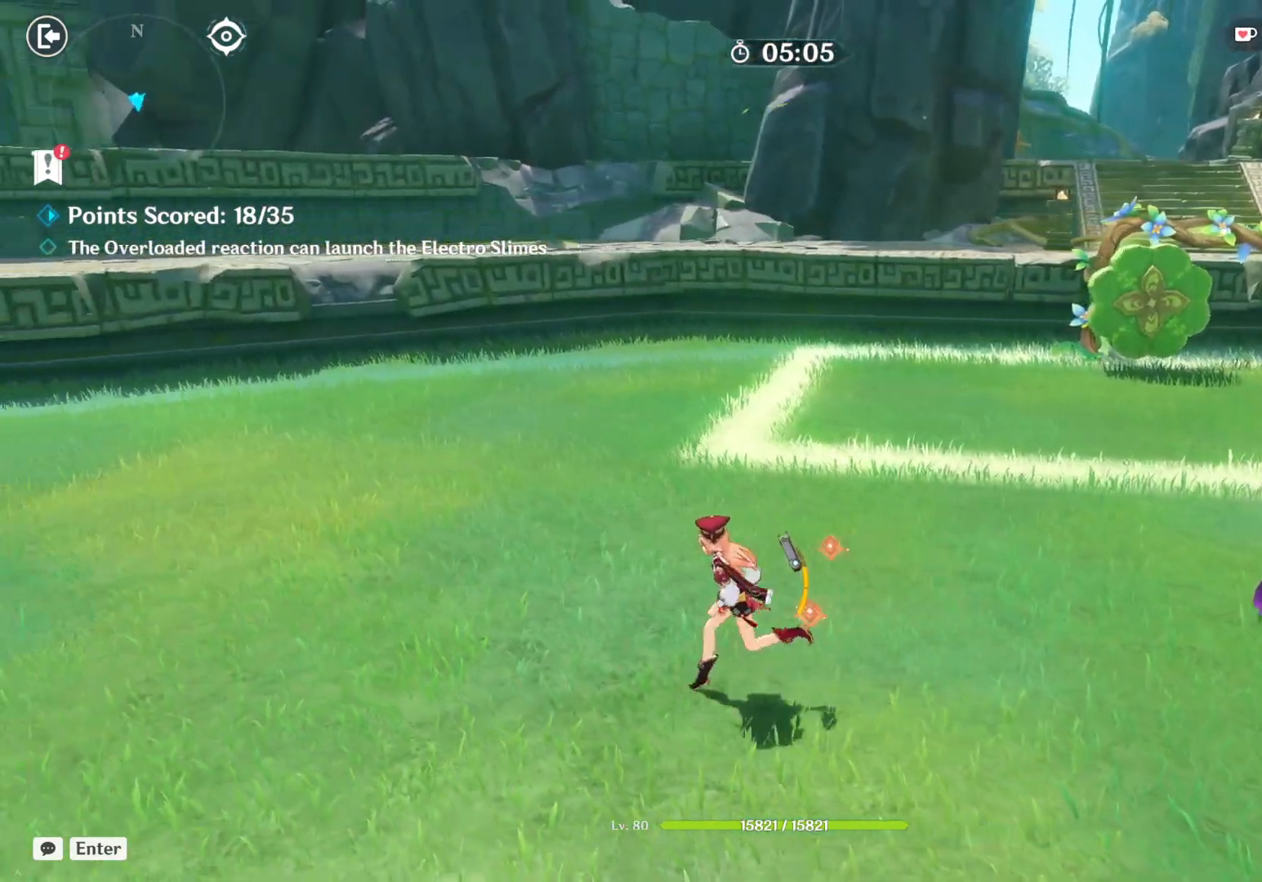
{"keys": ["a"], "mouse": [], "events": []}
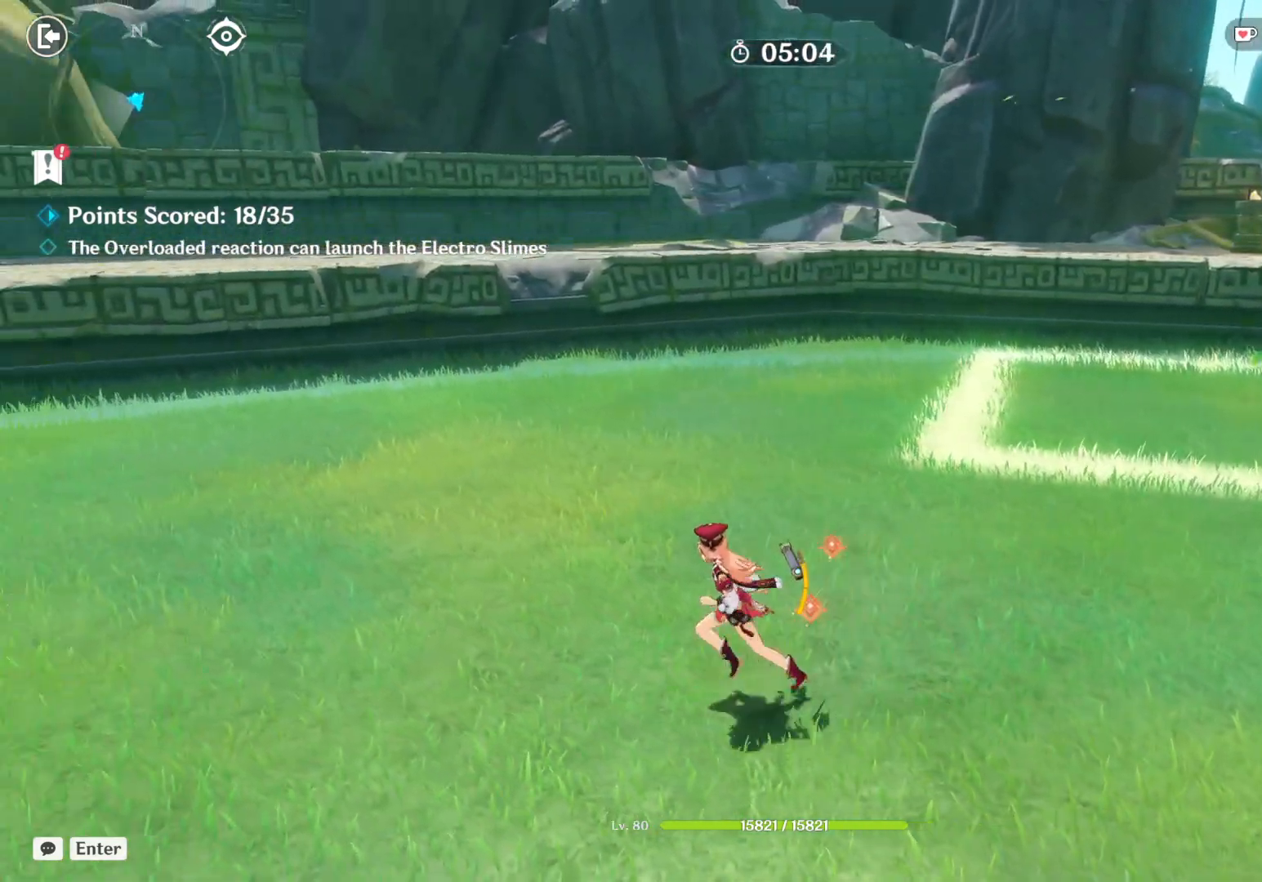
{"keys": ["a"], "mouse": [], "events": []}
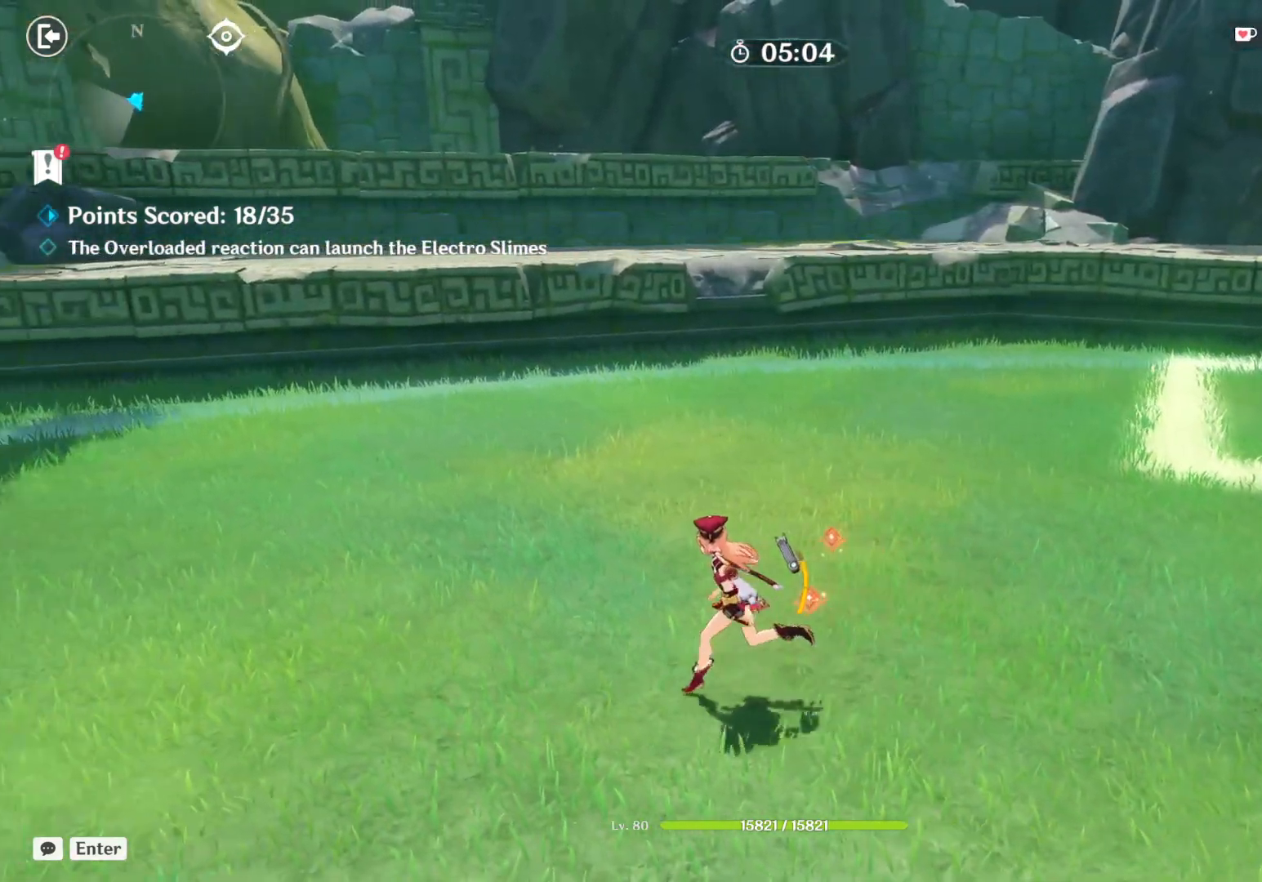
{"keys": ["a"], "mouse": [], "events": []}
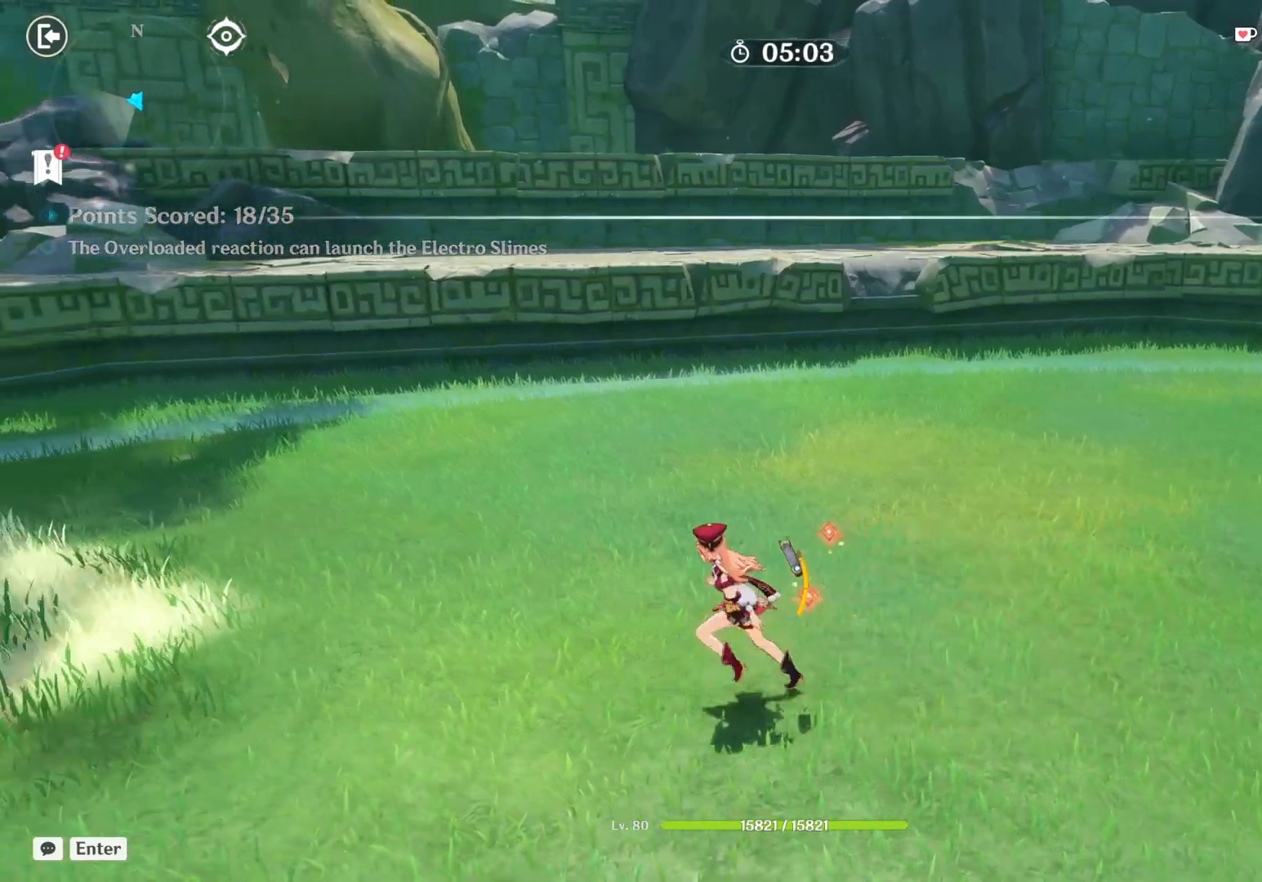
{"keys": ["a"], "mouse": [], "events": []}
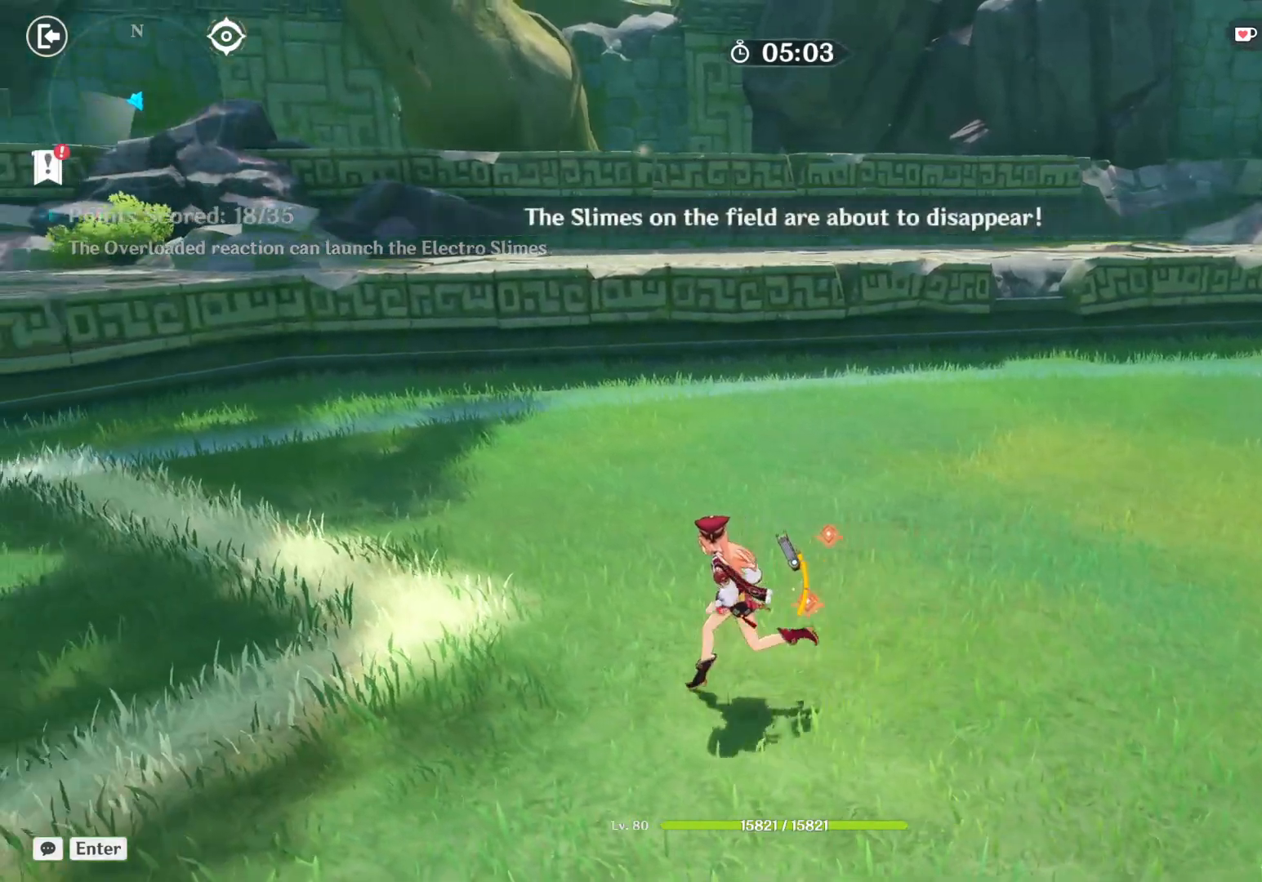
{"keys": [], "mouse": [], "events": [[417, "a", "up"]]}
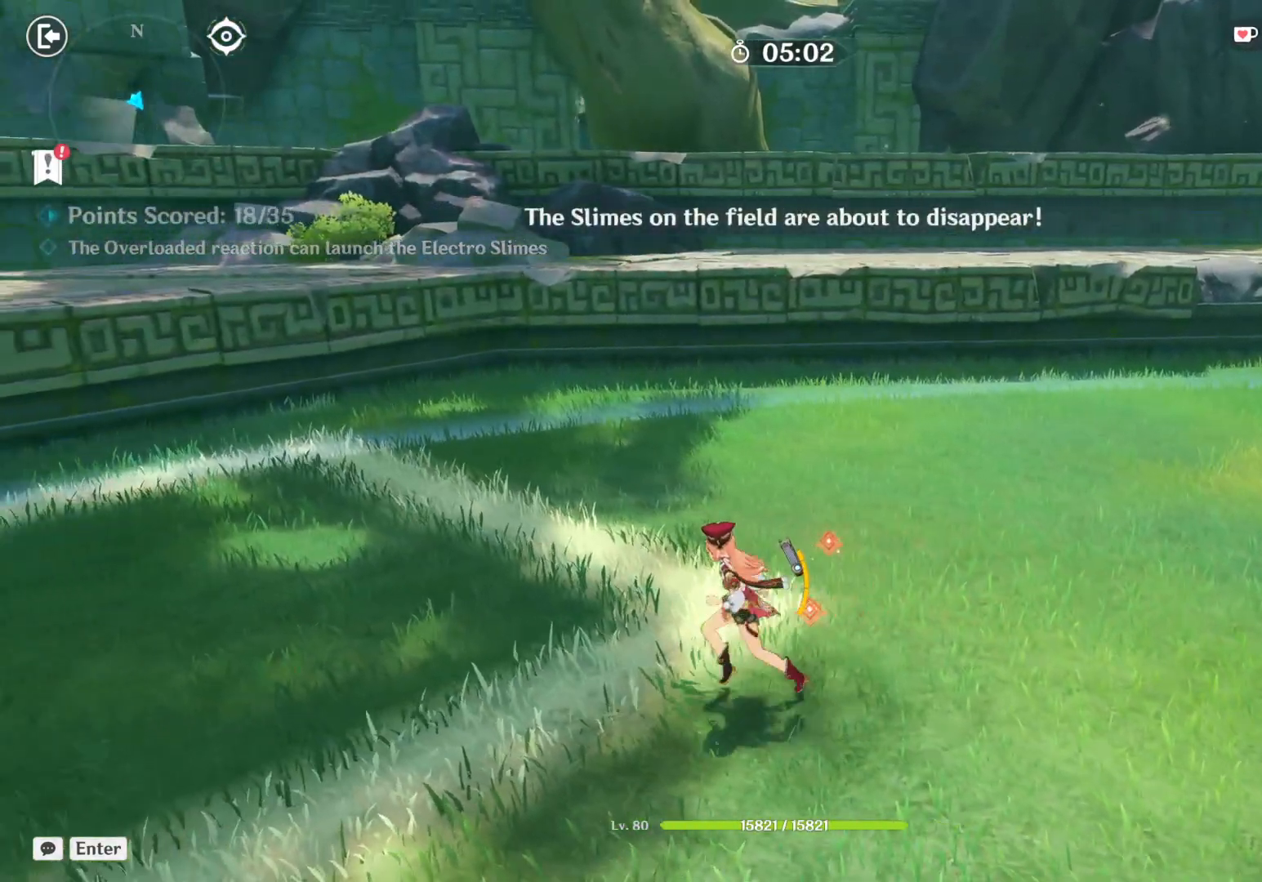
{"keys": ["d"], "mouse": [], "events": [[484, "d", "down"]]}
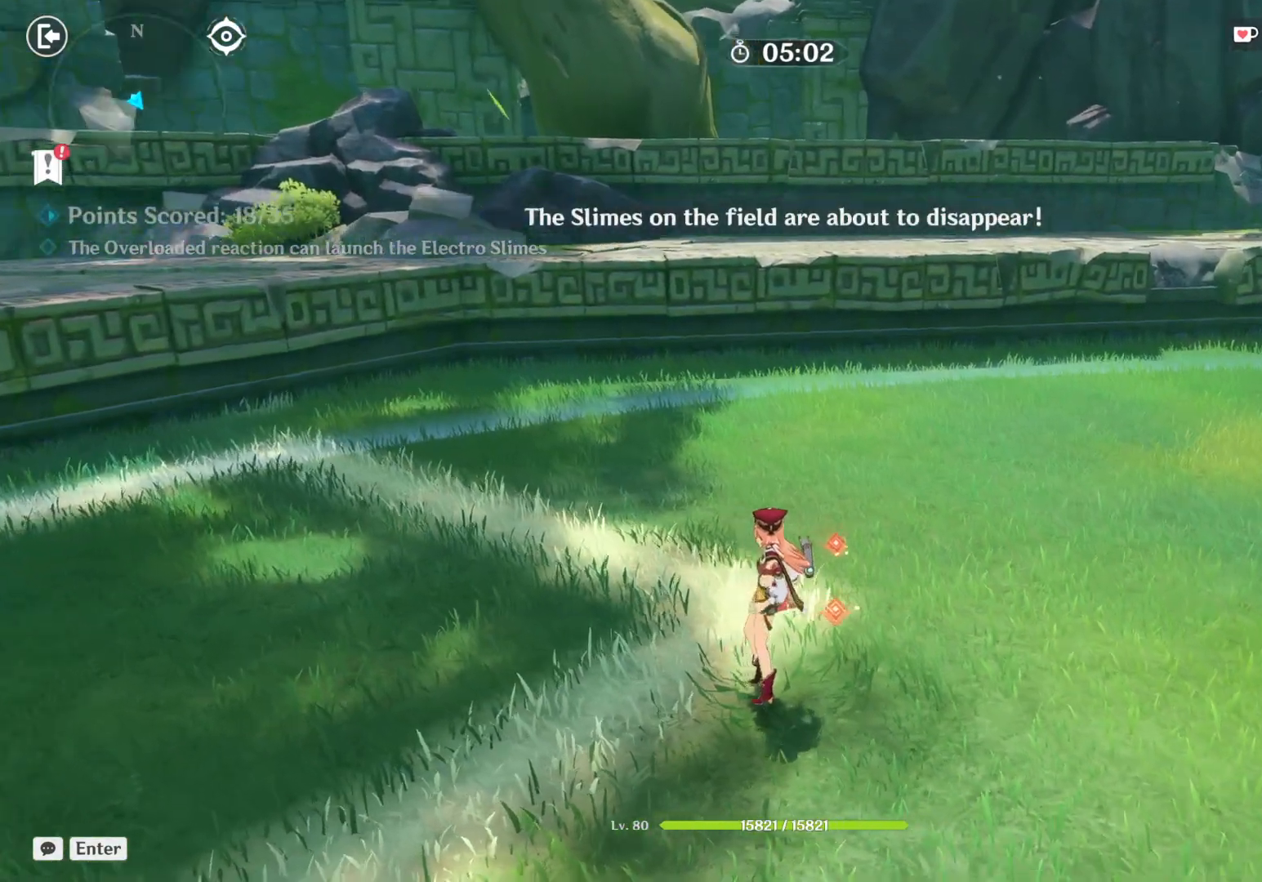
{"keys": [], "mouse": [], "events": [[167, "d", "up"], [184, "w", "down"], [367, "w", "up"]]}
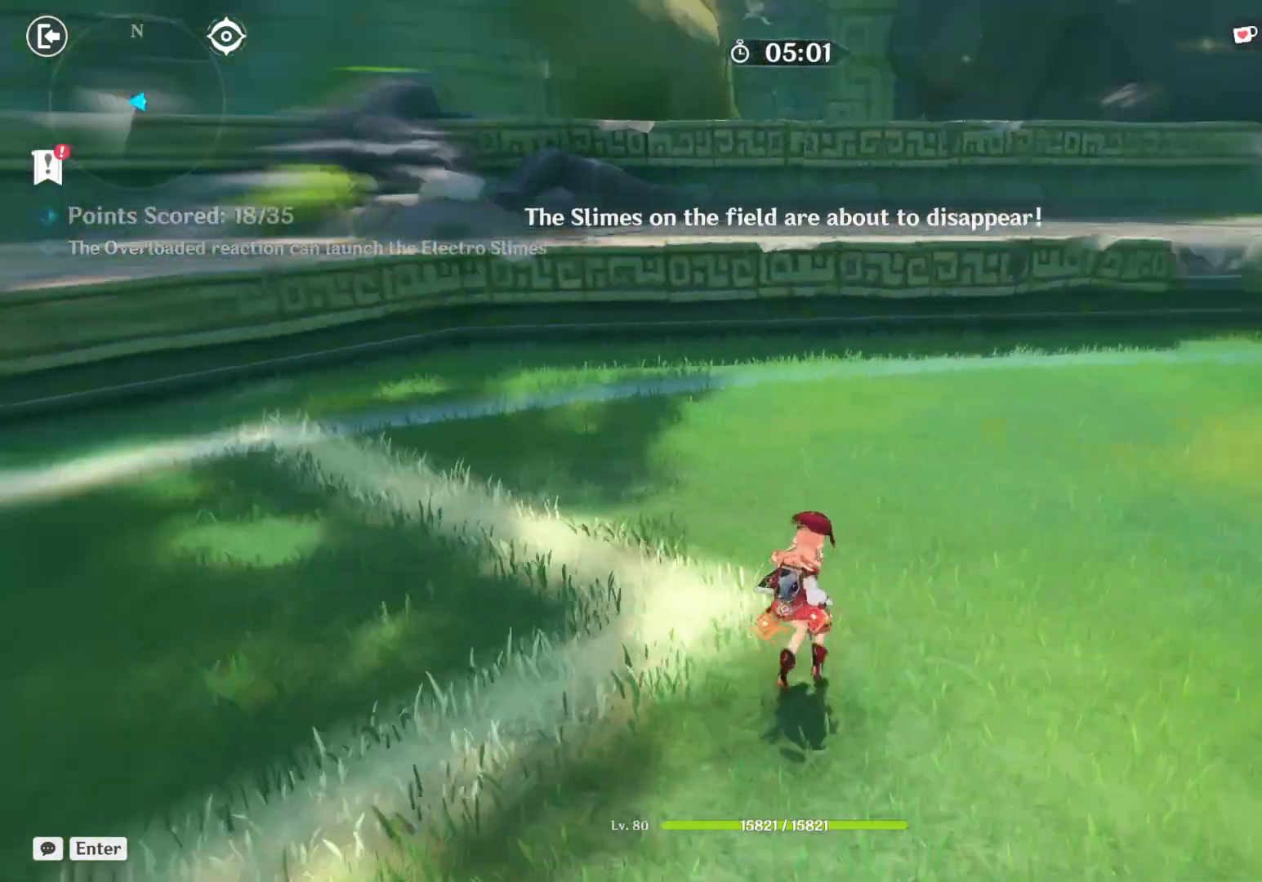
{"keys": ["a"], "mouse": [], "events": [[117, "a", "down"]]}
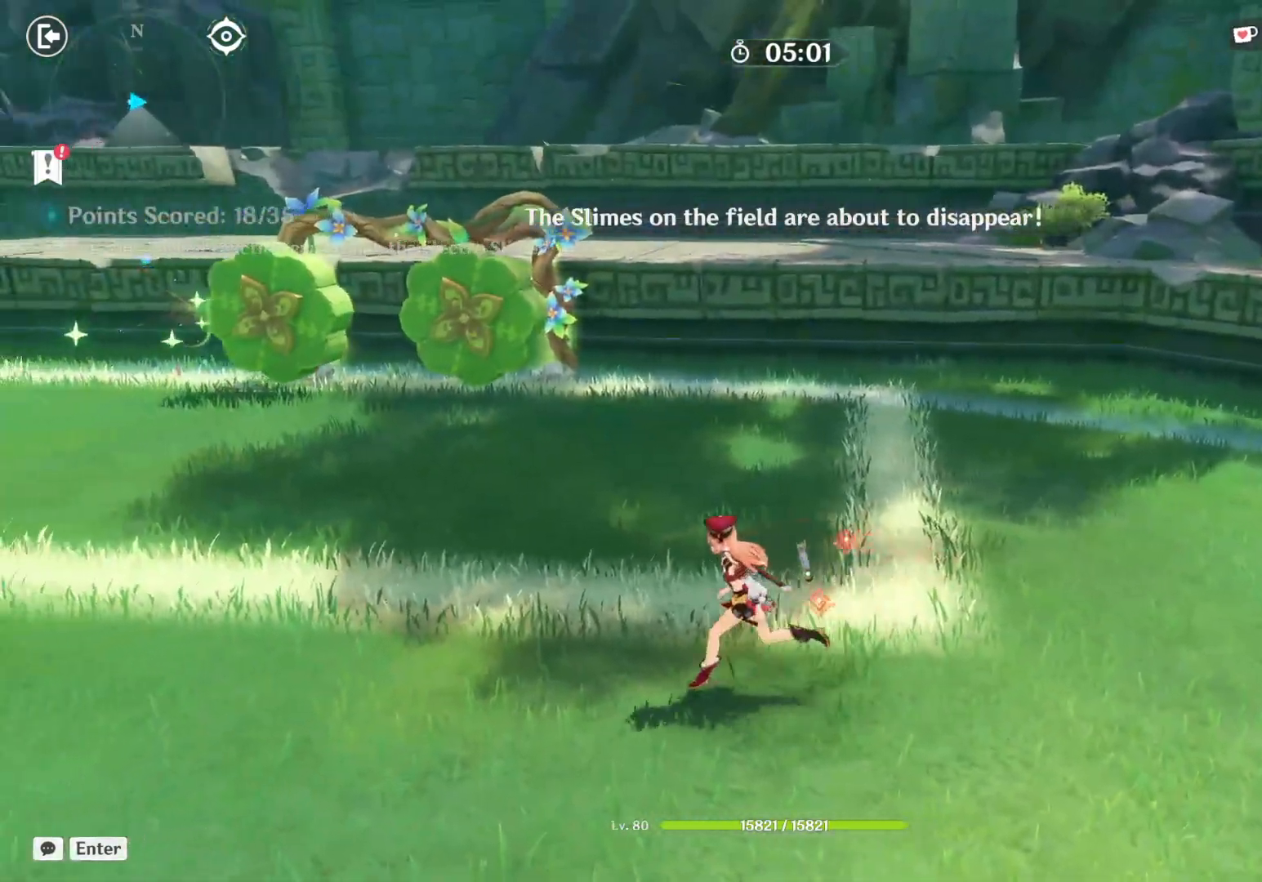
{"keys": ["w"], "mouse": [], "events": [[117, "w", "down"], [384, "a", "up"]]}
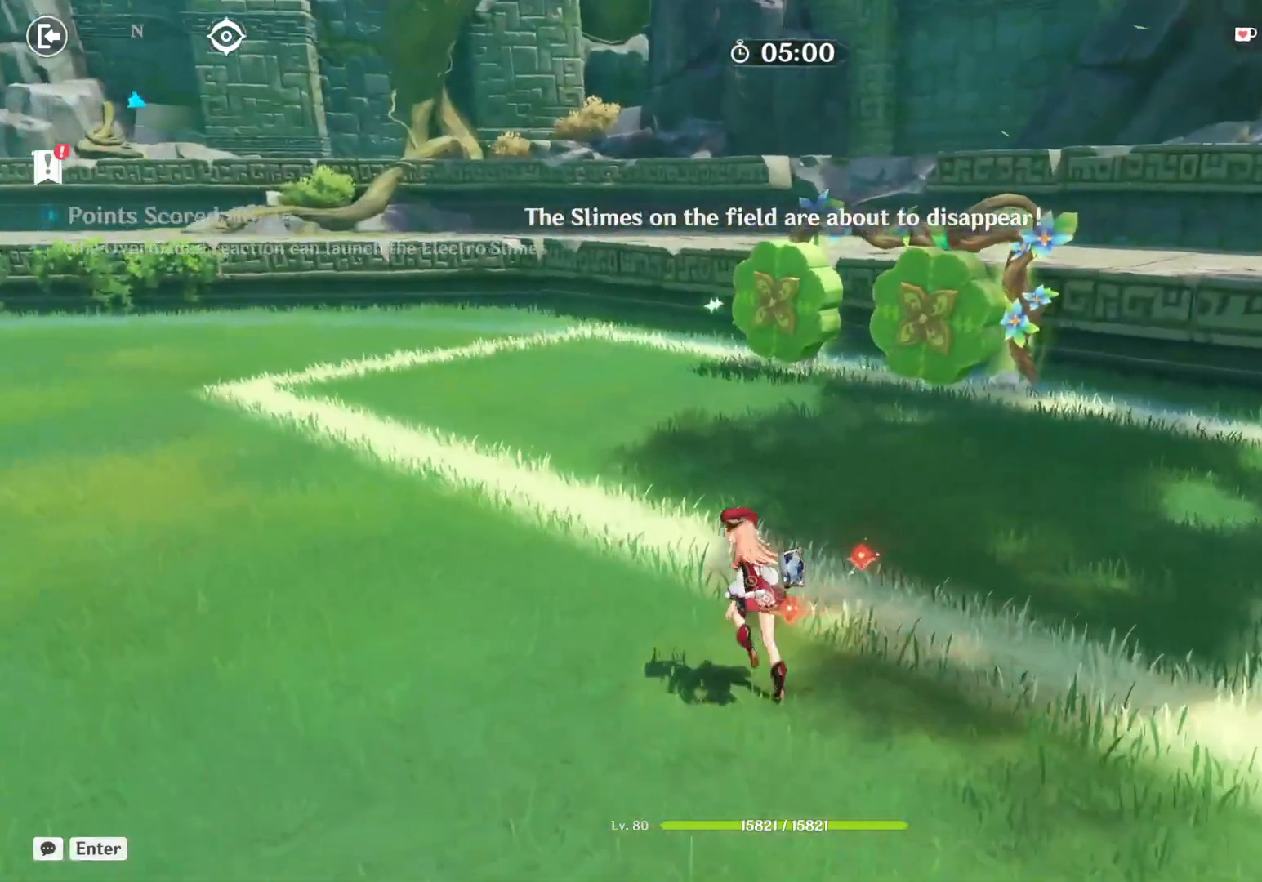
{"keys": ["w"], "mouse": [], "events": []}
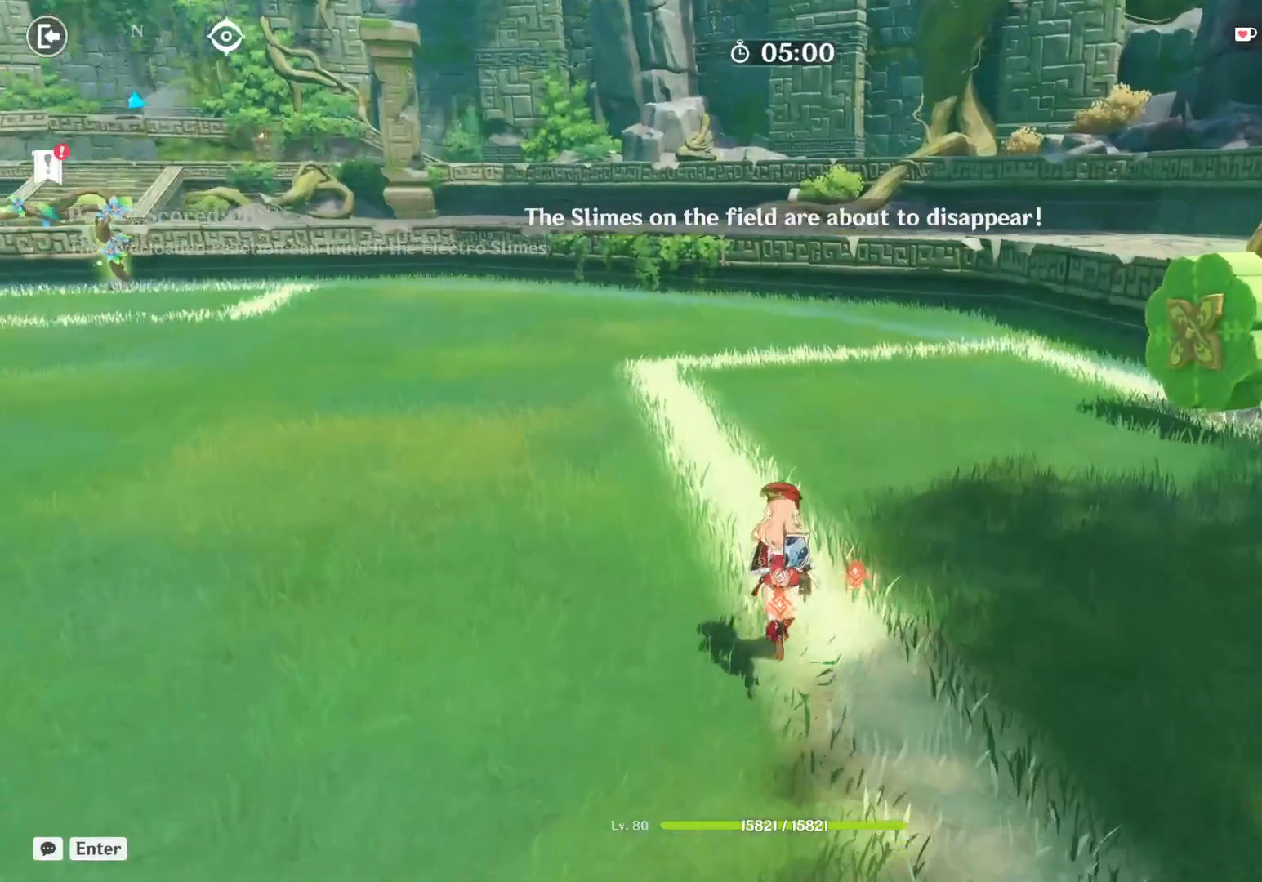
{"keys": [], "mouse": [], "events": [[450, "w", "up"]]}